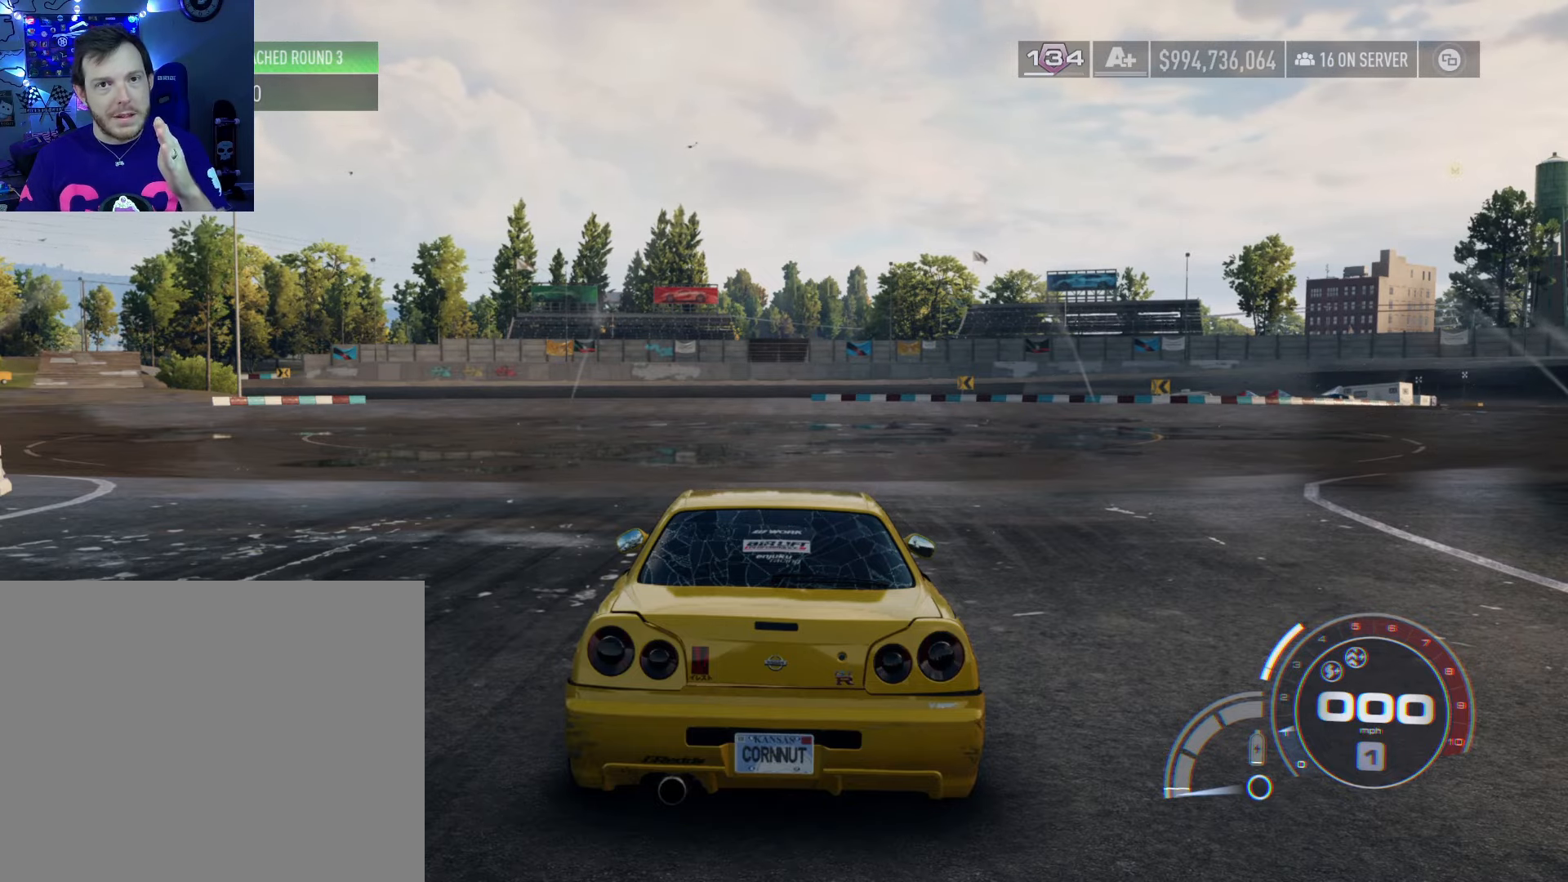
Gameplay with a controller (Xbox layout); each line is a JSON object with the inputs held at the frame after it. "events" lists button and stick changes between this image and that frame as [ms after this image, input, new state], when the widget could be followed in between.
{"buttons": ["R2"], "left_stick": "center", "right_stick": "center", "events": [[350, "R2", "down"]]}
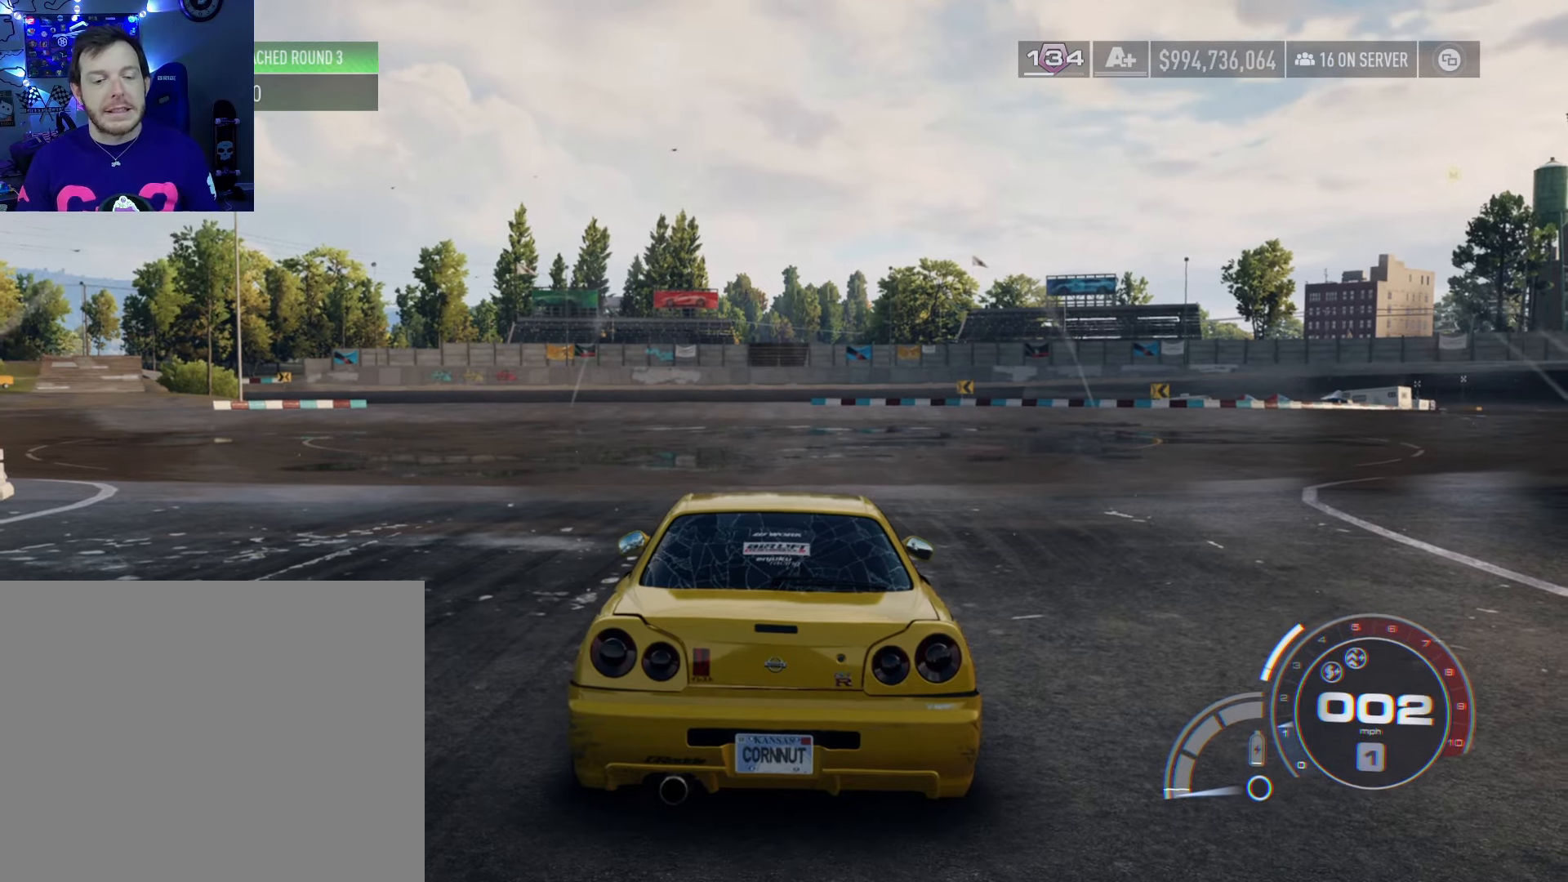
{"buttons": ["R2"], "left_stick": "center", "right_stick": "center", "events": []}
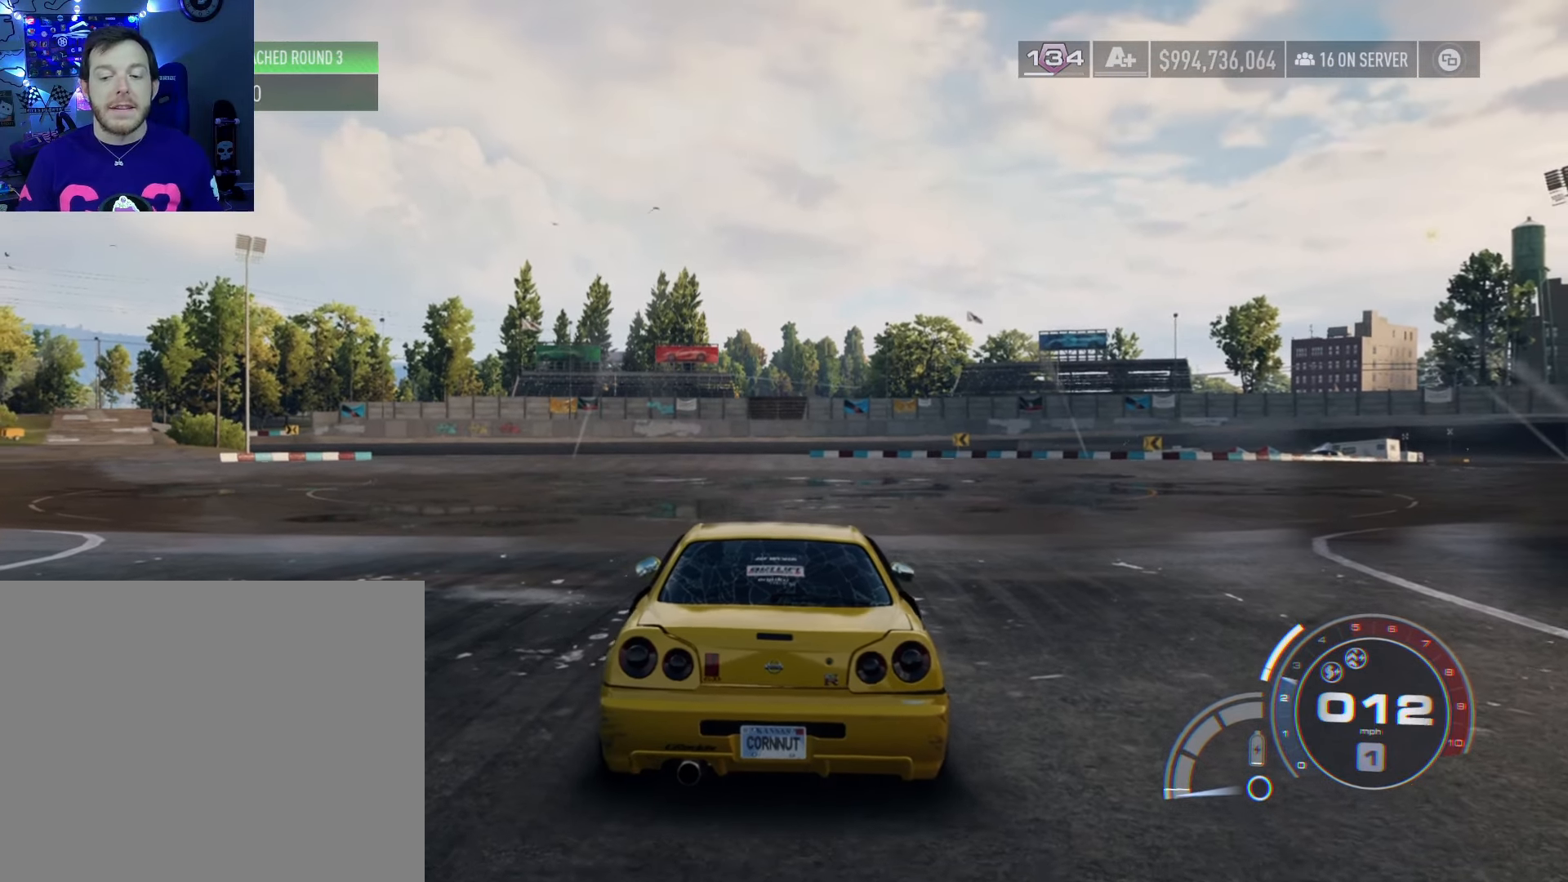
{"buttons": ["R2"], "left_stick": "down-left", "right_stick": "center", "events": [[150, "left_stick", "left"], [233, "left_stick", "down-left"]]}
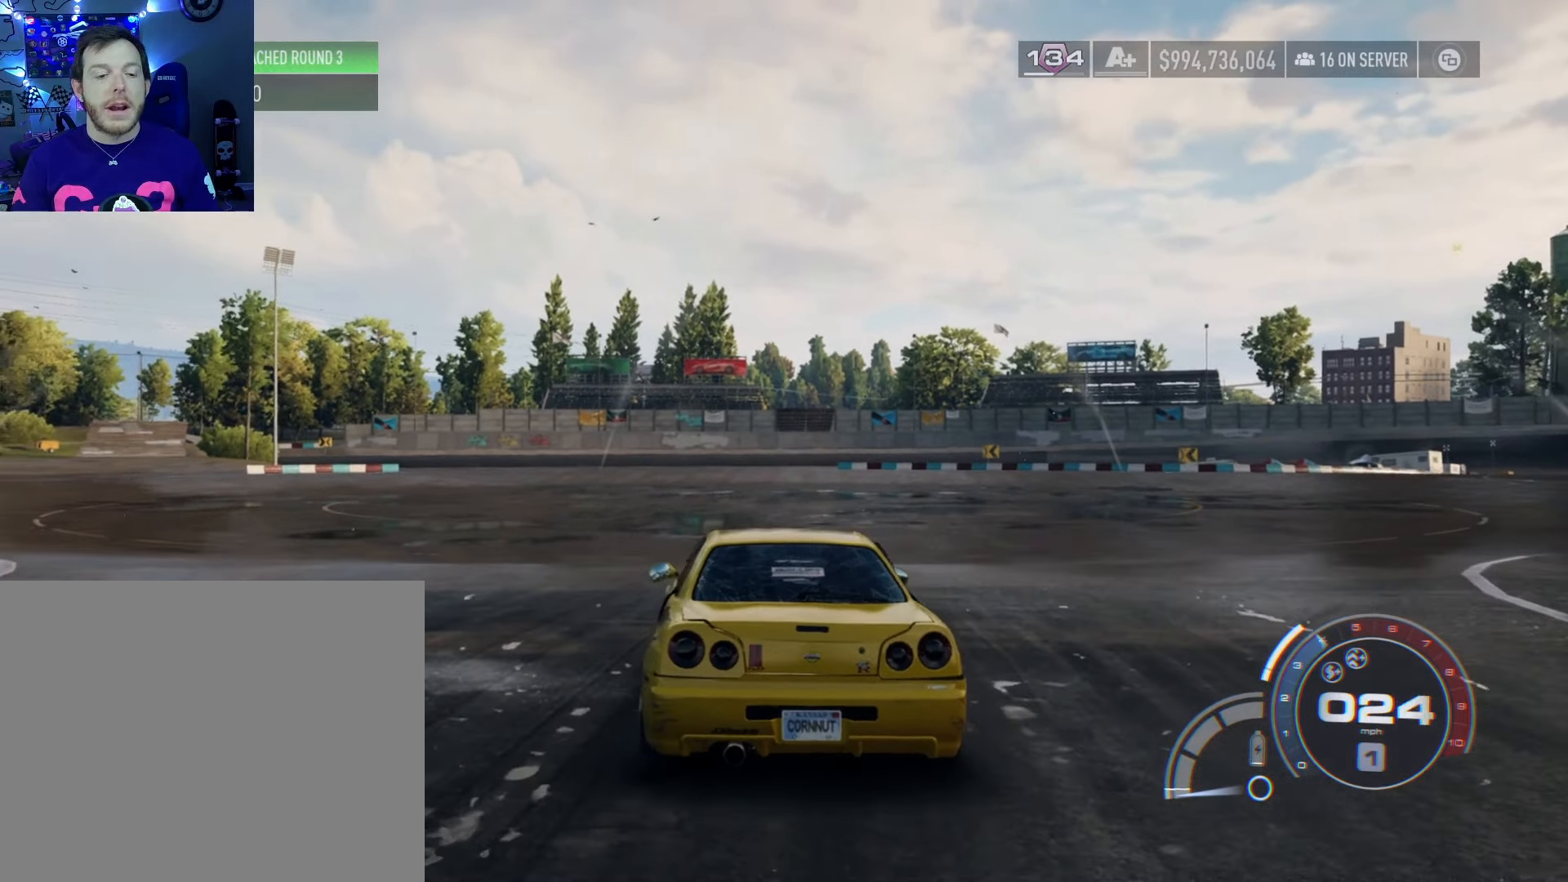
{"buttons": ["R2"], "left_stick": "left", "right_stick": "center", "events": [[16, "left_stick", "center"], [133, "left_stick", "left"]]}
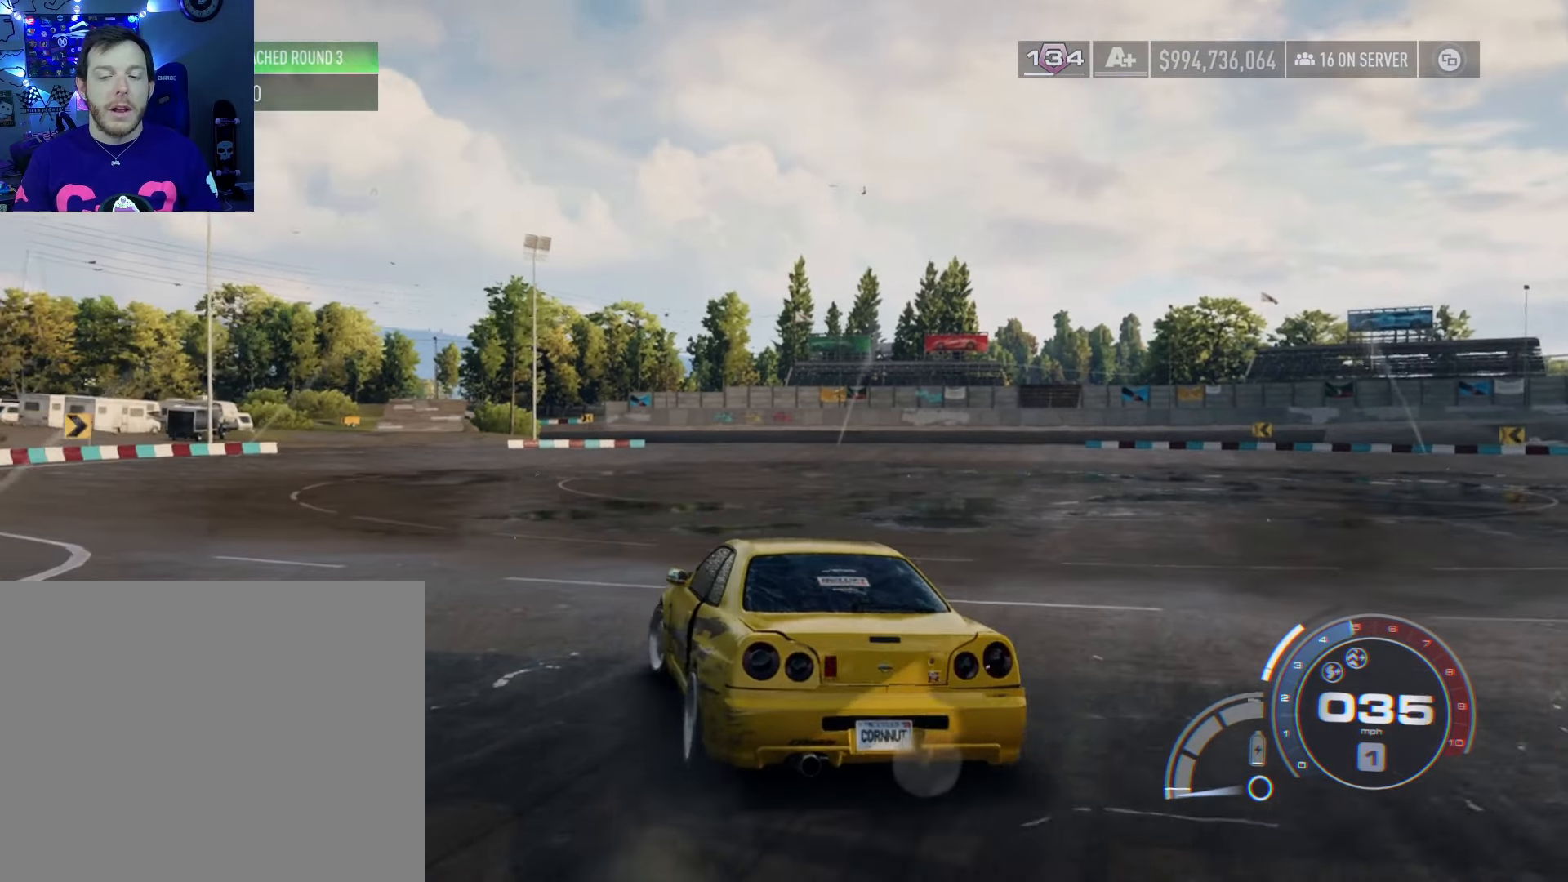
{"buttons": ["R2"], "left_stick": "left", "right_stick": "center", "events": [[83, "left_stick", "center"], [200, "R1", "down"], [316, "left_stick", "left"], [450, "R1", "up"]]}
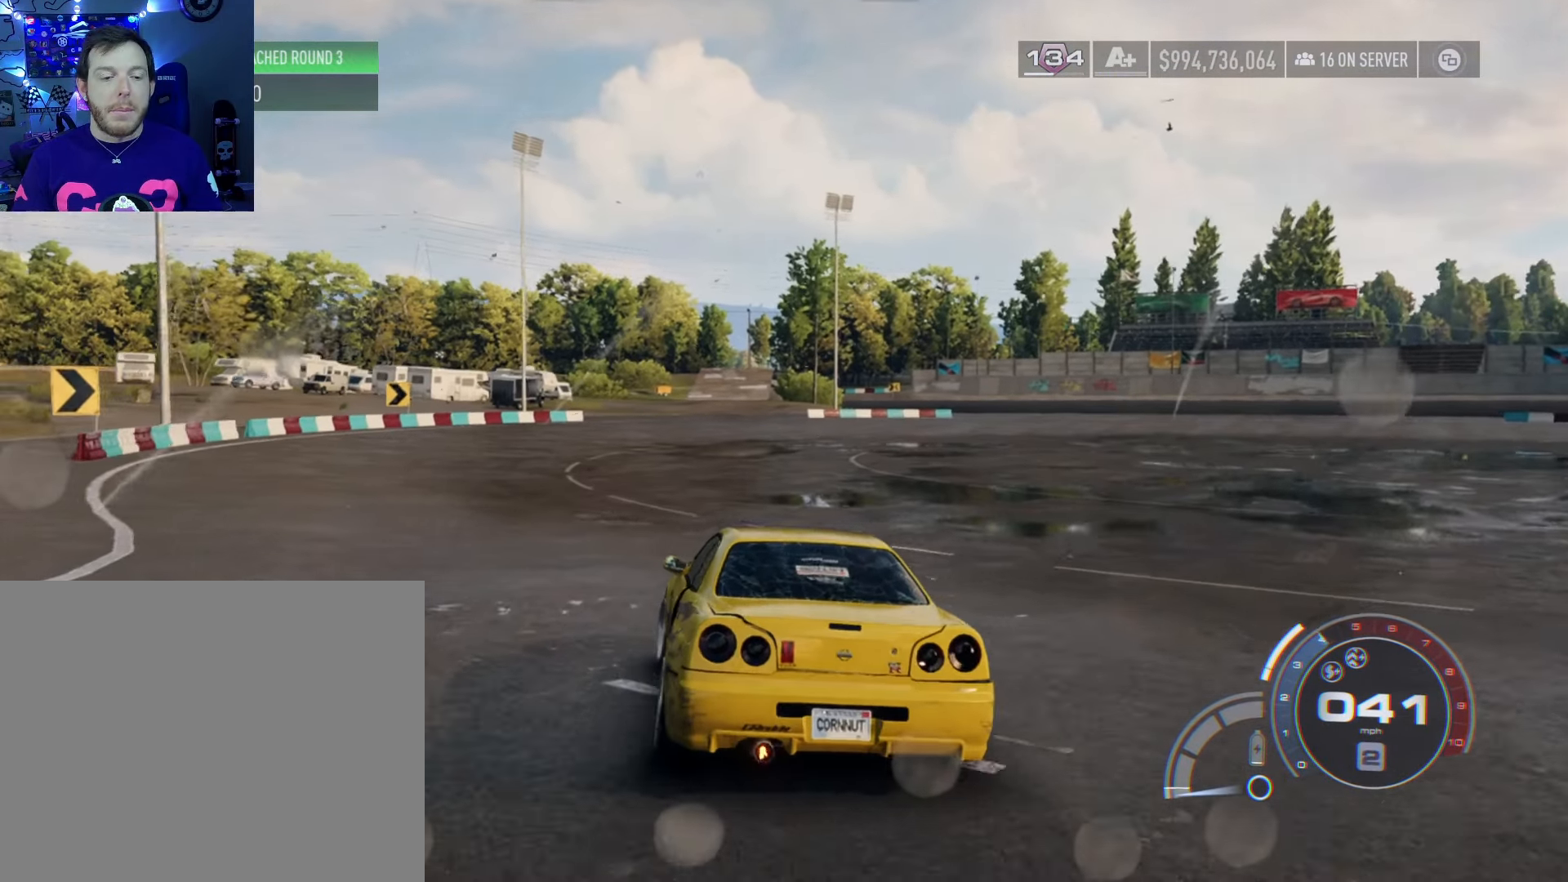
{"buttons": ["R2"], "left_stick": "center", "right_stick": "center", "events": [[33, "left_stick", "center"], [116, "left_stick", "left"], [283, "left_stick", "center"]]}
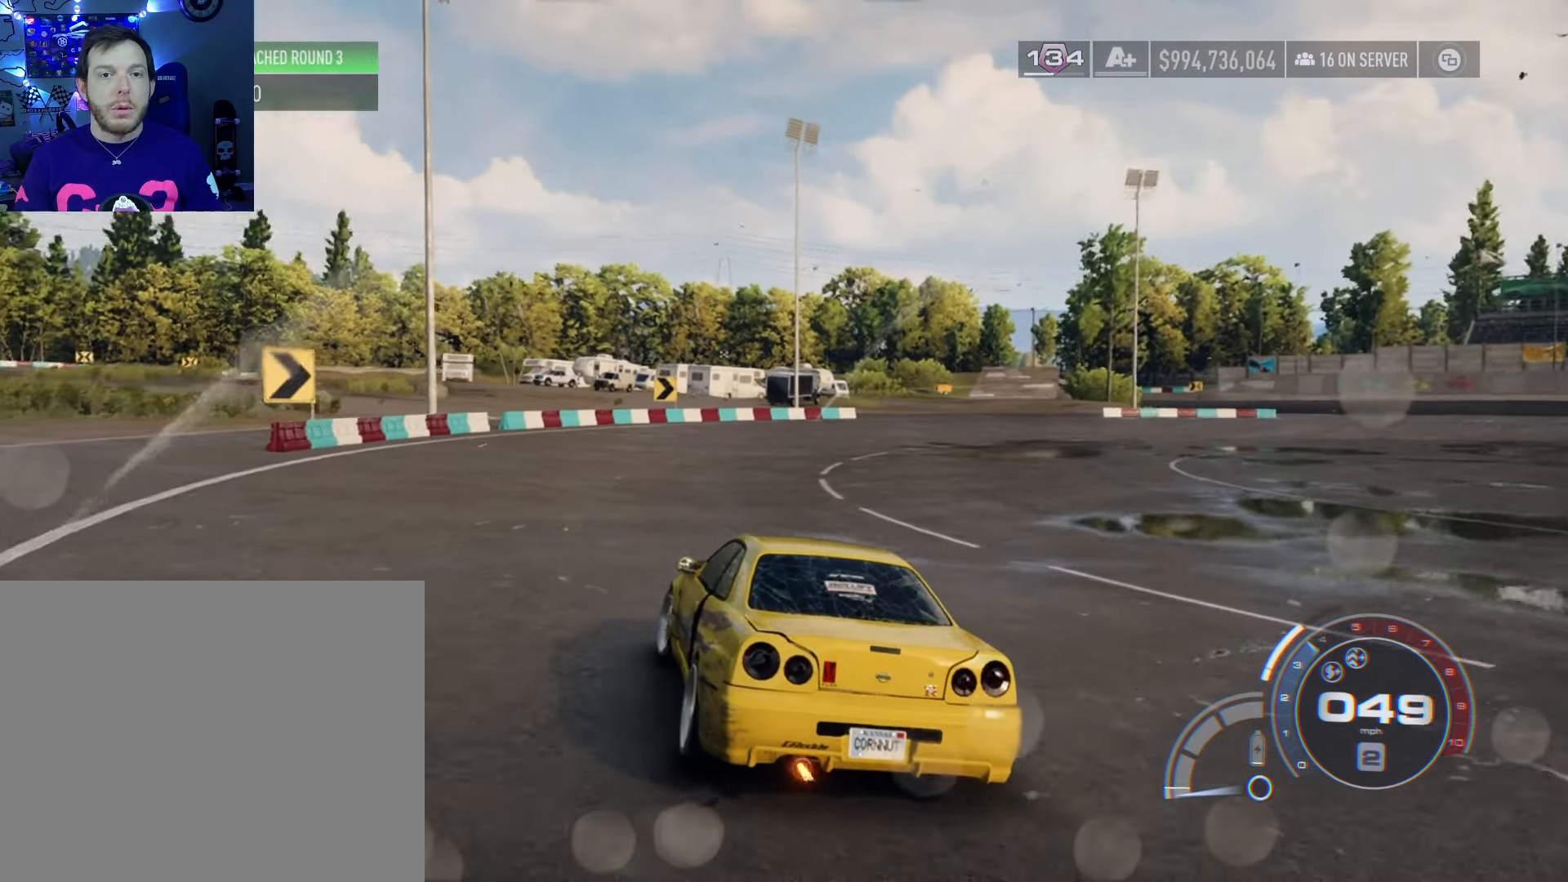
{"buttons": ["R2"], "left_stick": "center", "right_stick": "center", "events": []}
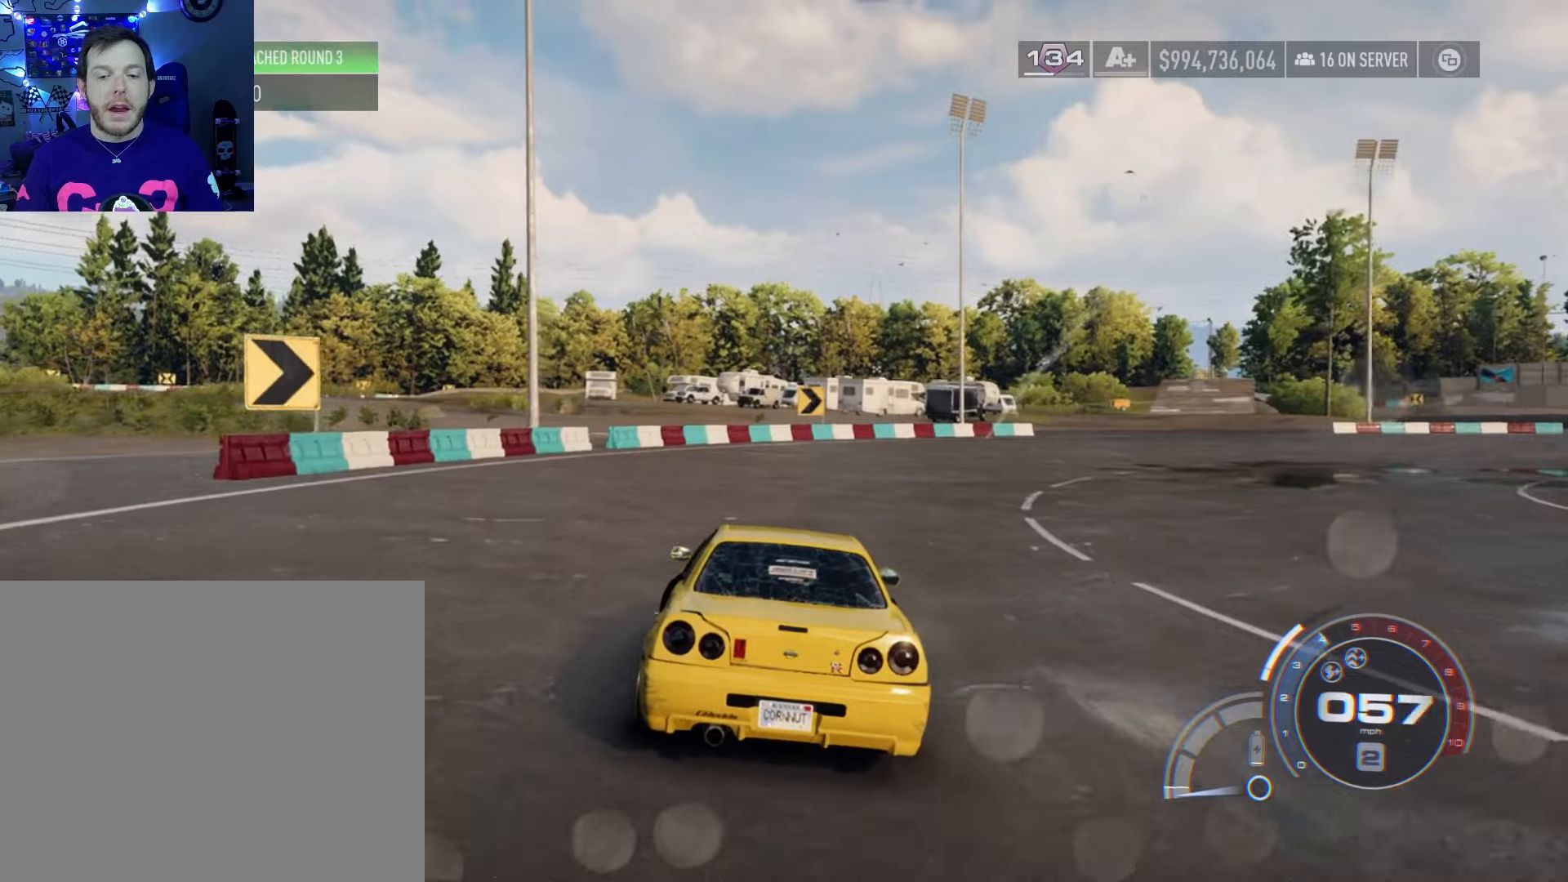
{"buttons": ["R2"], "left_stick": "right", "right_stick": "center", "events": [[116, "left_stick", "right"]]}
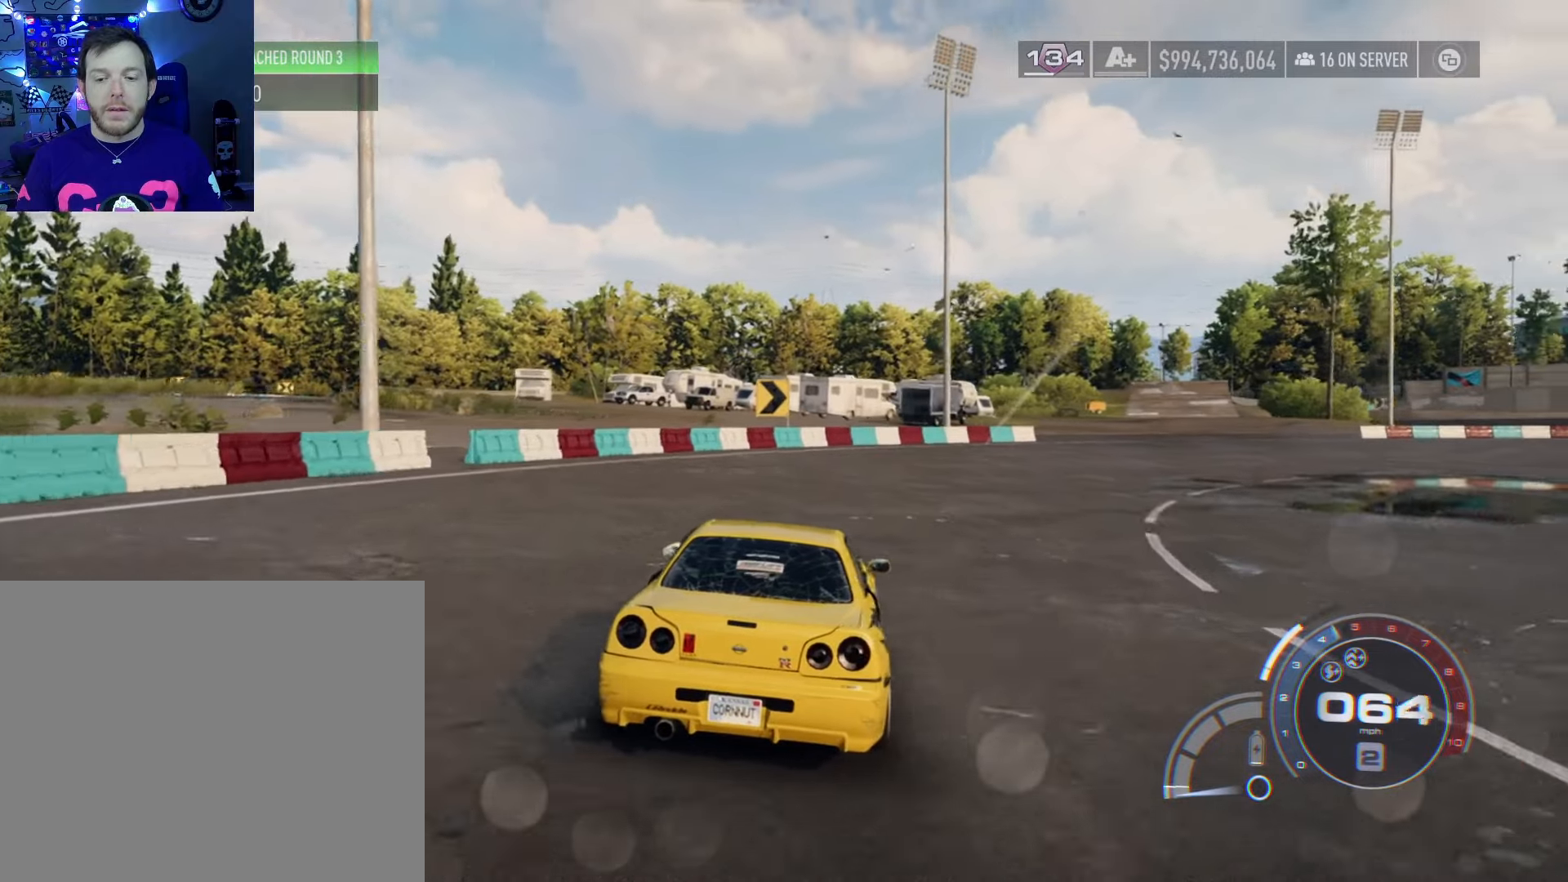
{"buttons": ["R1", "R2"], "left_stick": "right", "right_stick": "center", "events": [[383, "R1", "down"]]}
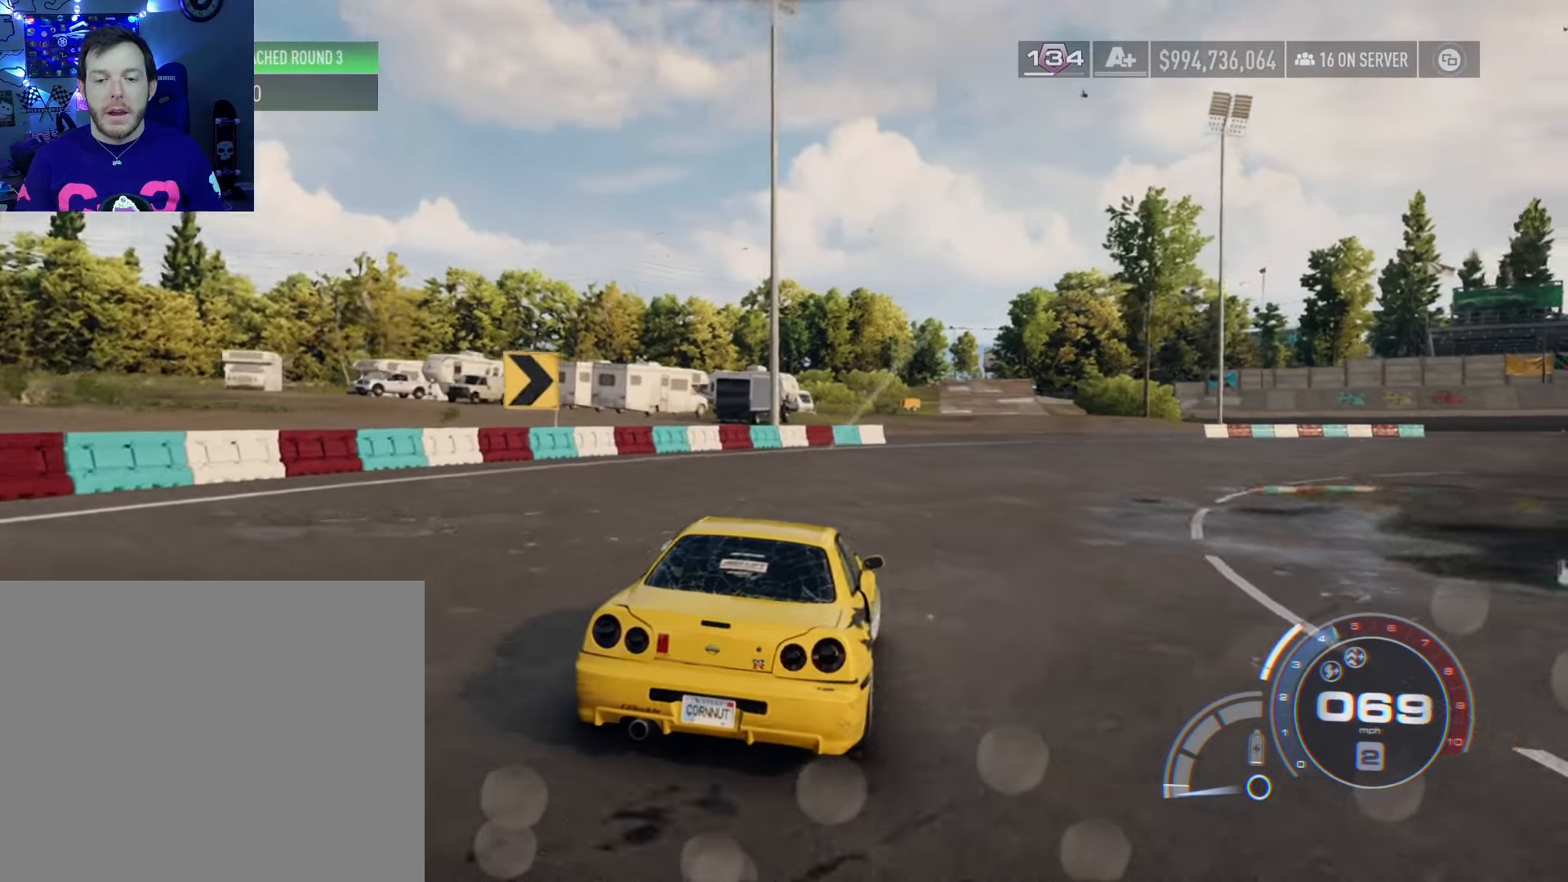
{"buttons": ["A", "R2"], "left_stick": "right", "right_stick": "center", "events": [[50, "R1", "up"], [250, "A", "down"]]}
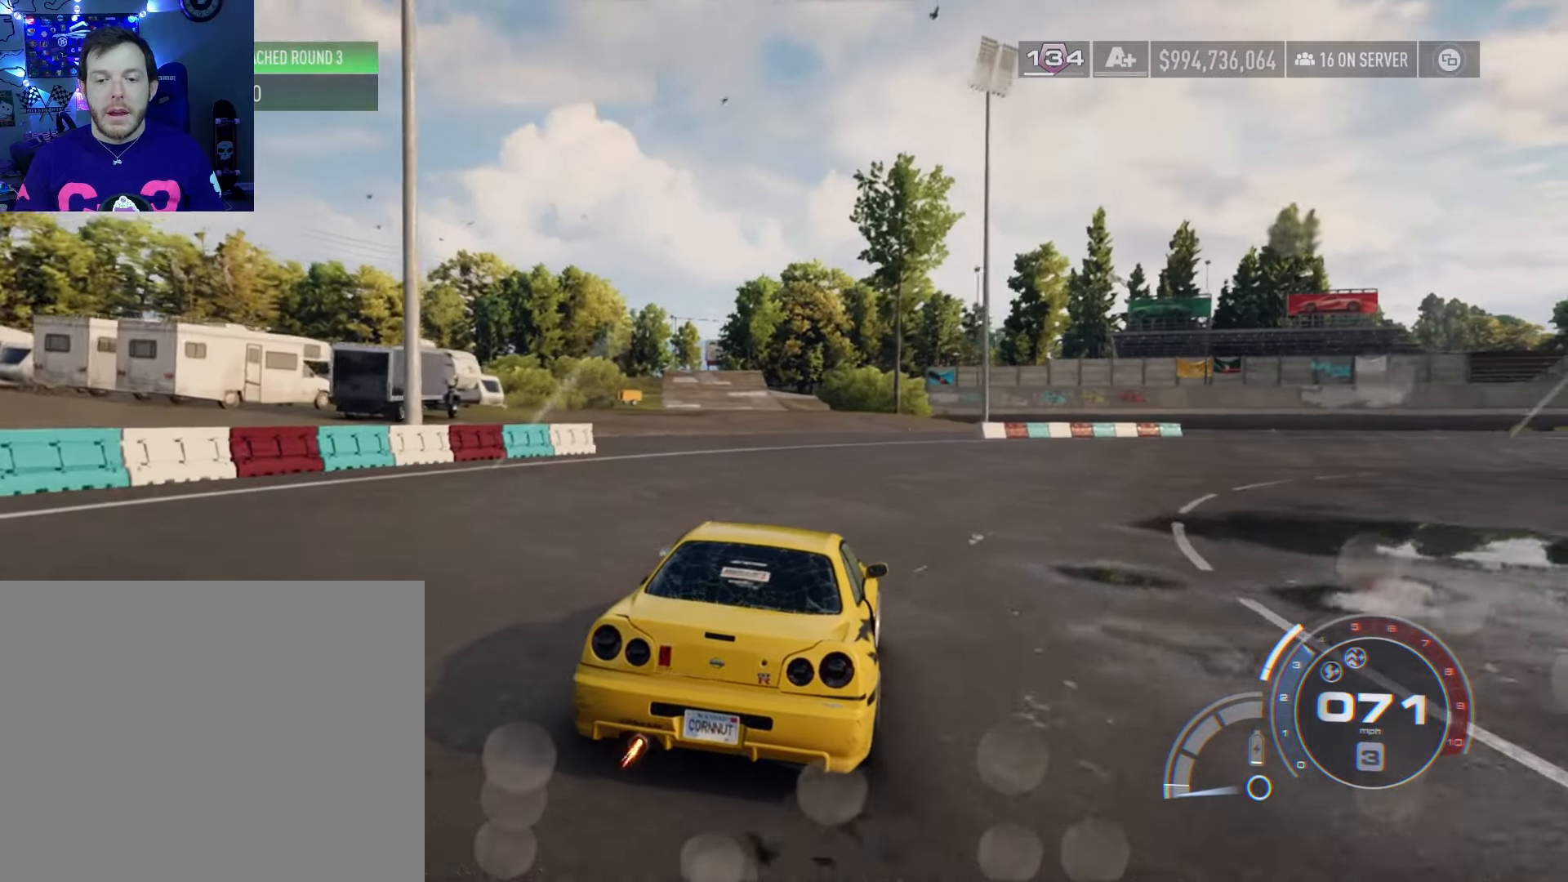
{"buttons": ["R2"], "left_stick": "right", "right_stick": "center", "events": [[216, "A", "up"]]}
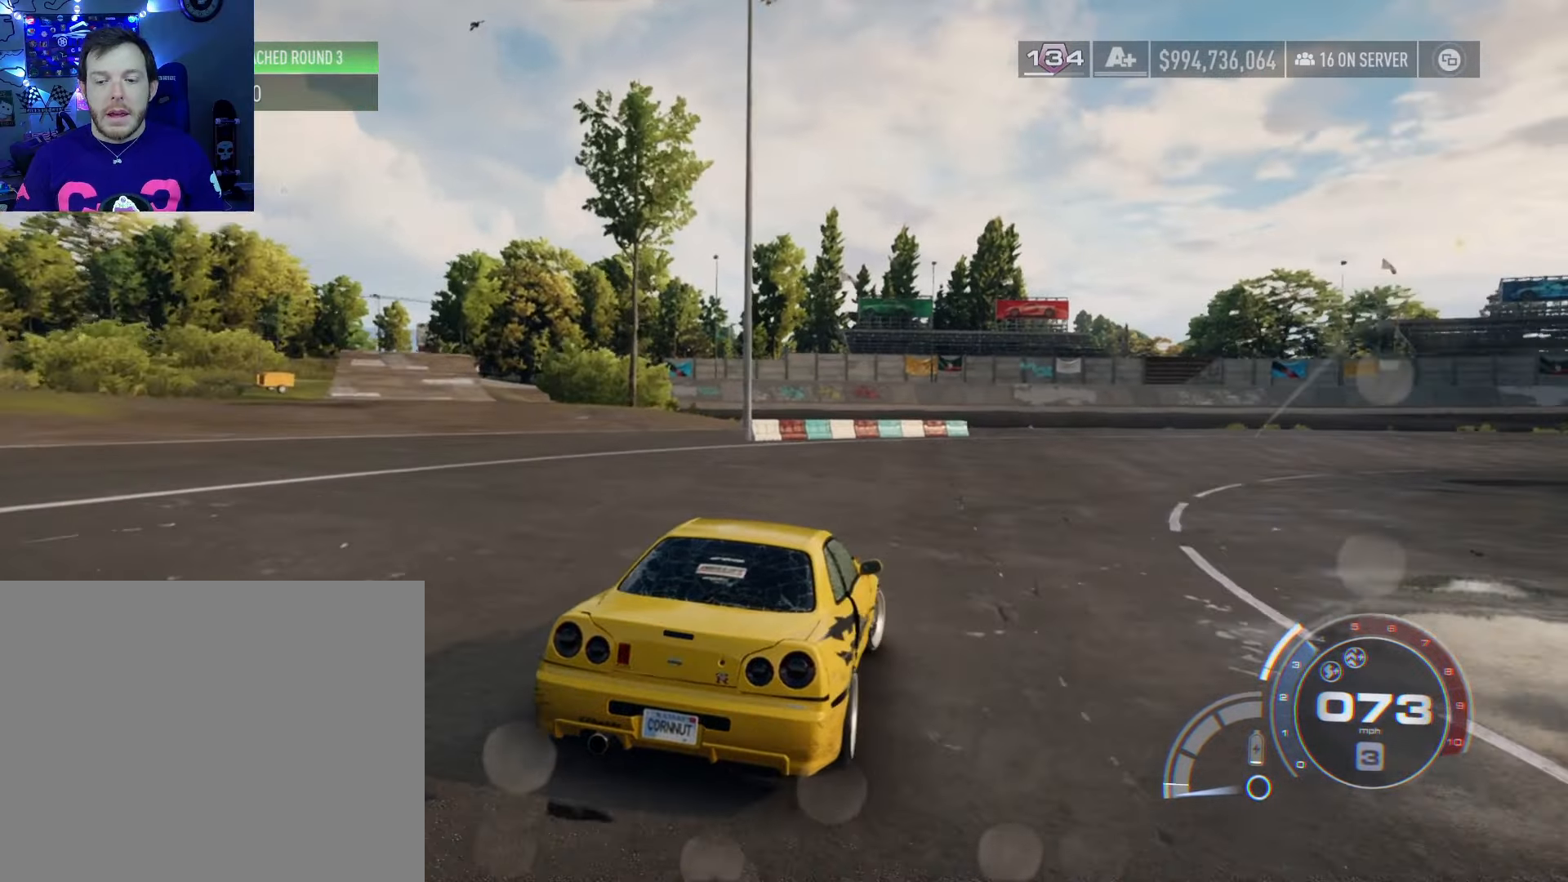
{"buttons": ["R2"], "left_stick": "right", "right_stick": "center", "events": []}
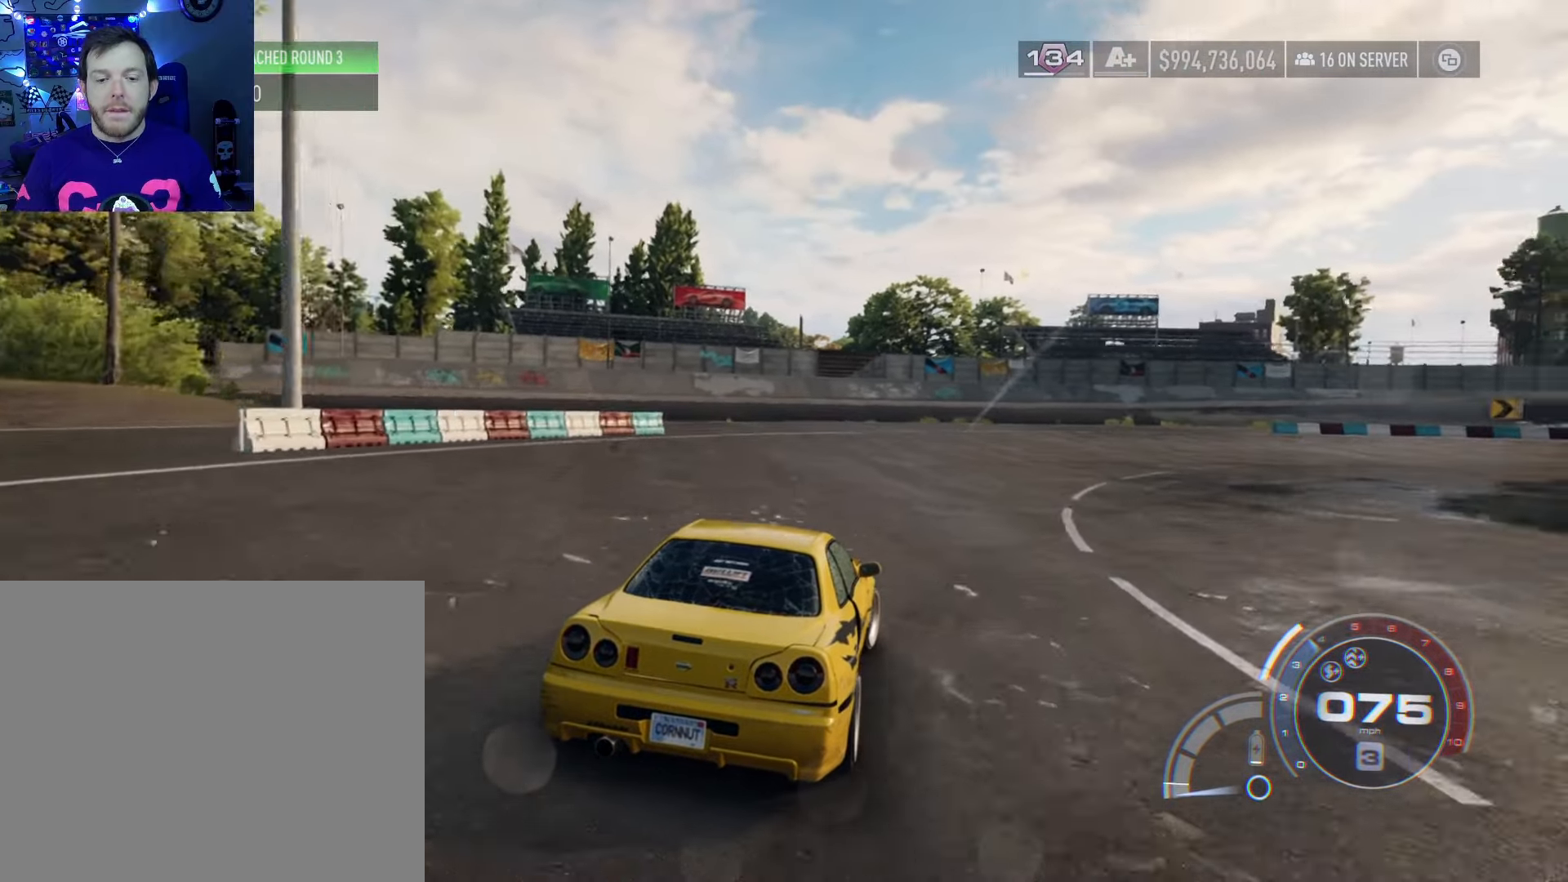
{"buttons": ["R2"], "left_stick": "right", "right_stick": "center", "events": []}
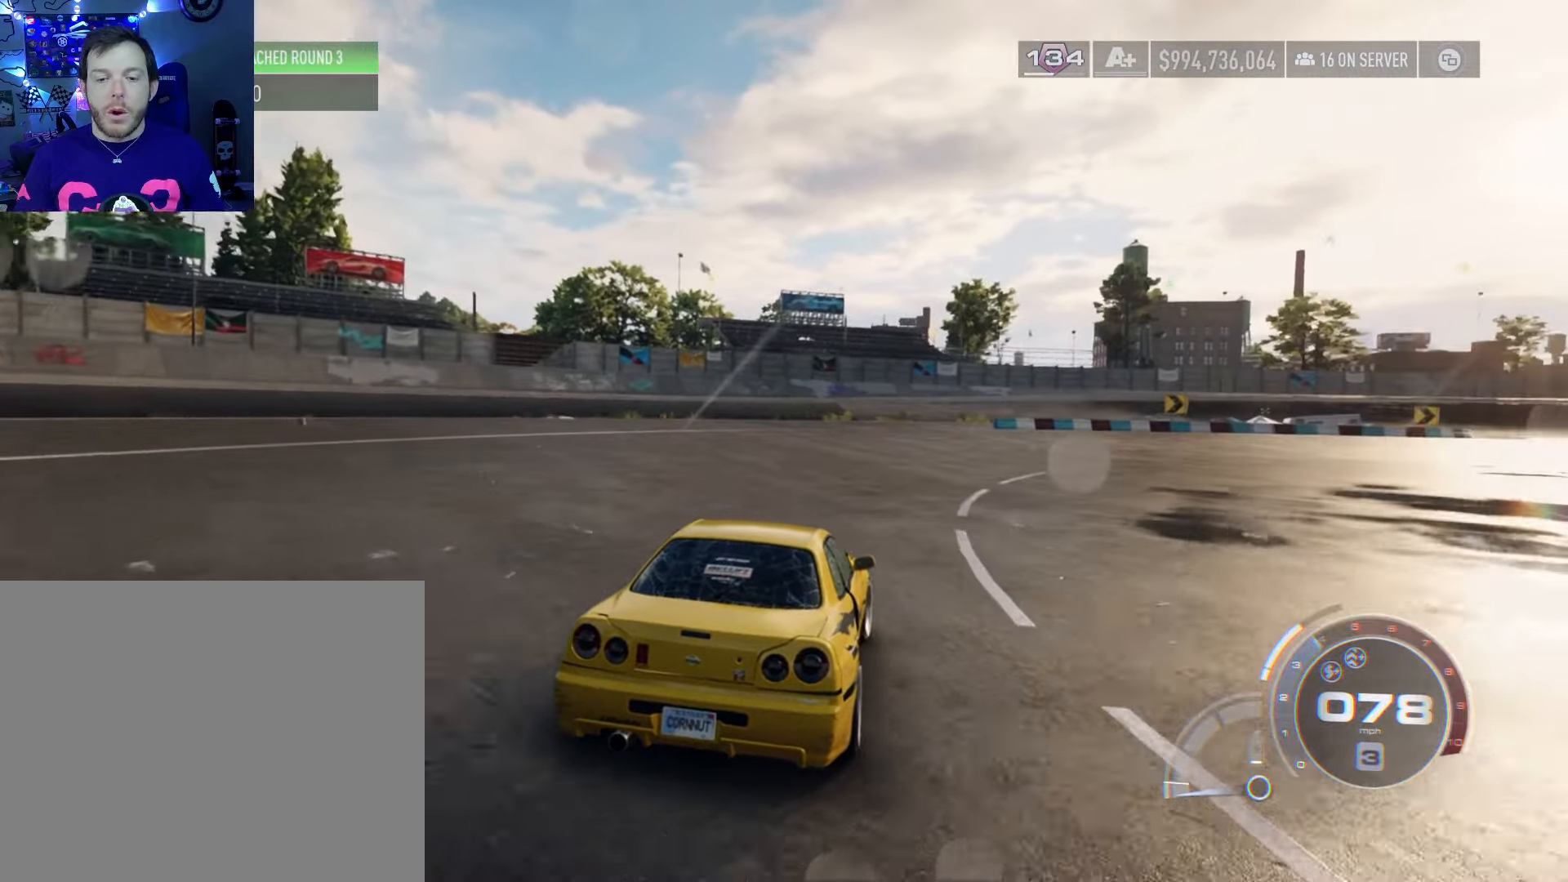
{"buttons": ["R2"], "left_stick": "right", "right_stick": "center", "events": []}
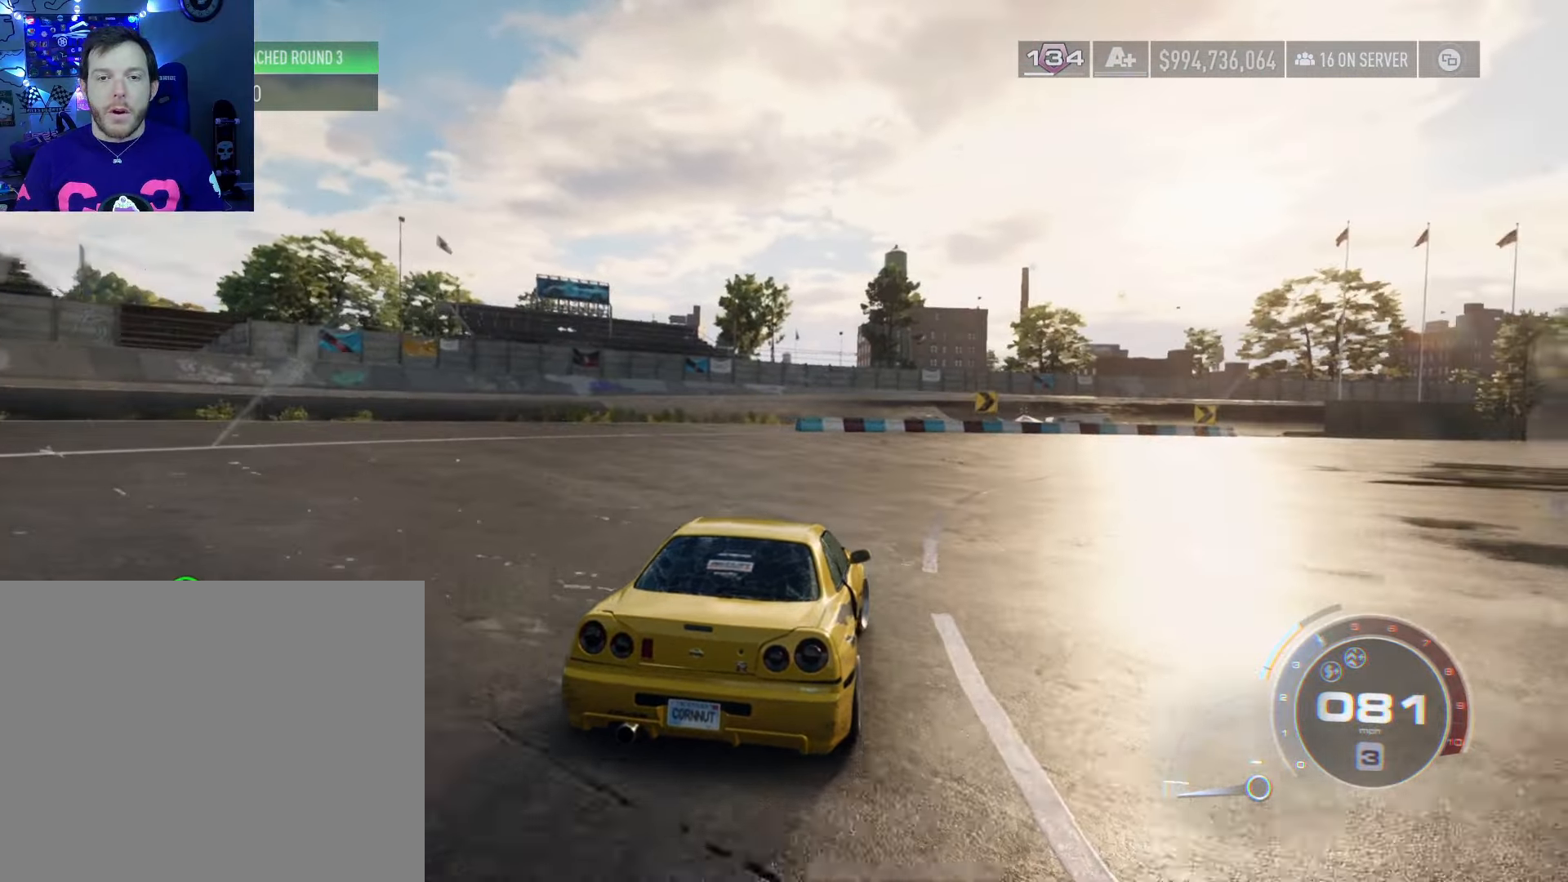
{"buttons": ["R2"], "left_stick": "right", "right_stick": "center", "events": []}
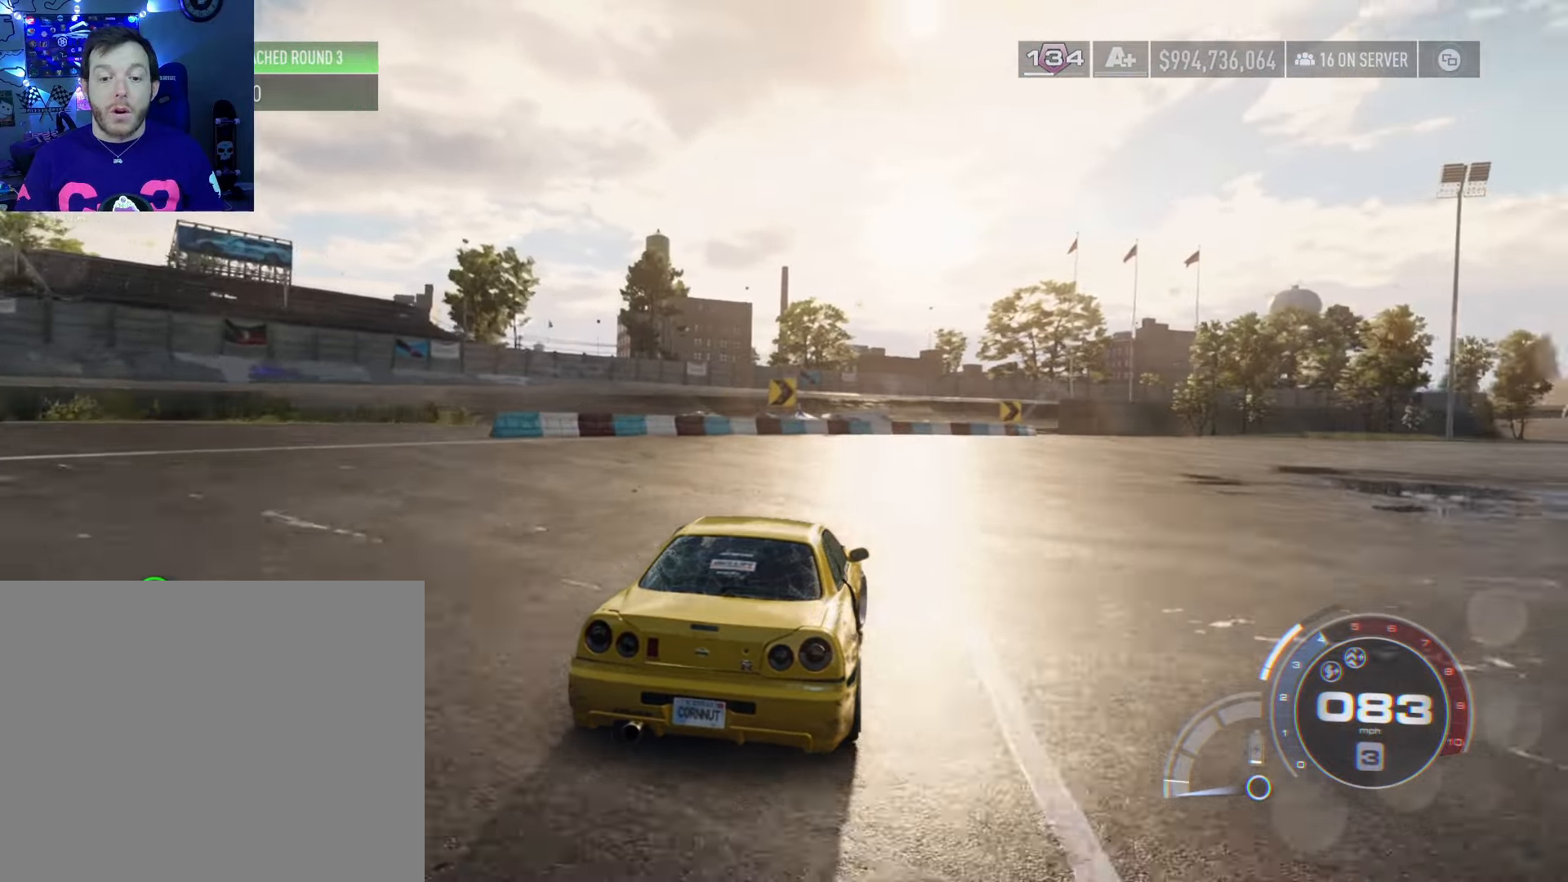
{"buttons": ["R2"], "left_stick": "right", "right_stick": "center", "events": []}
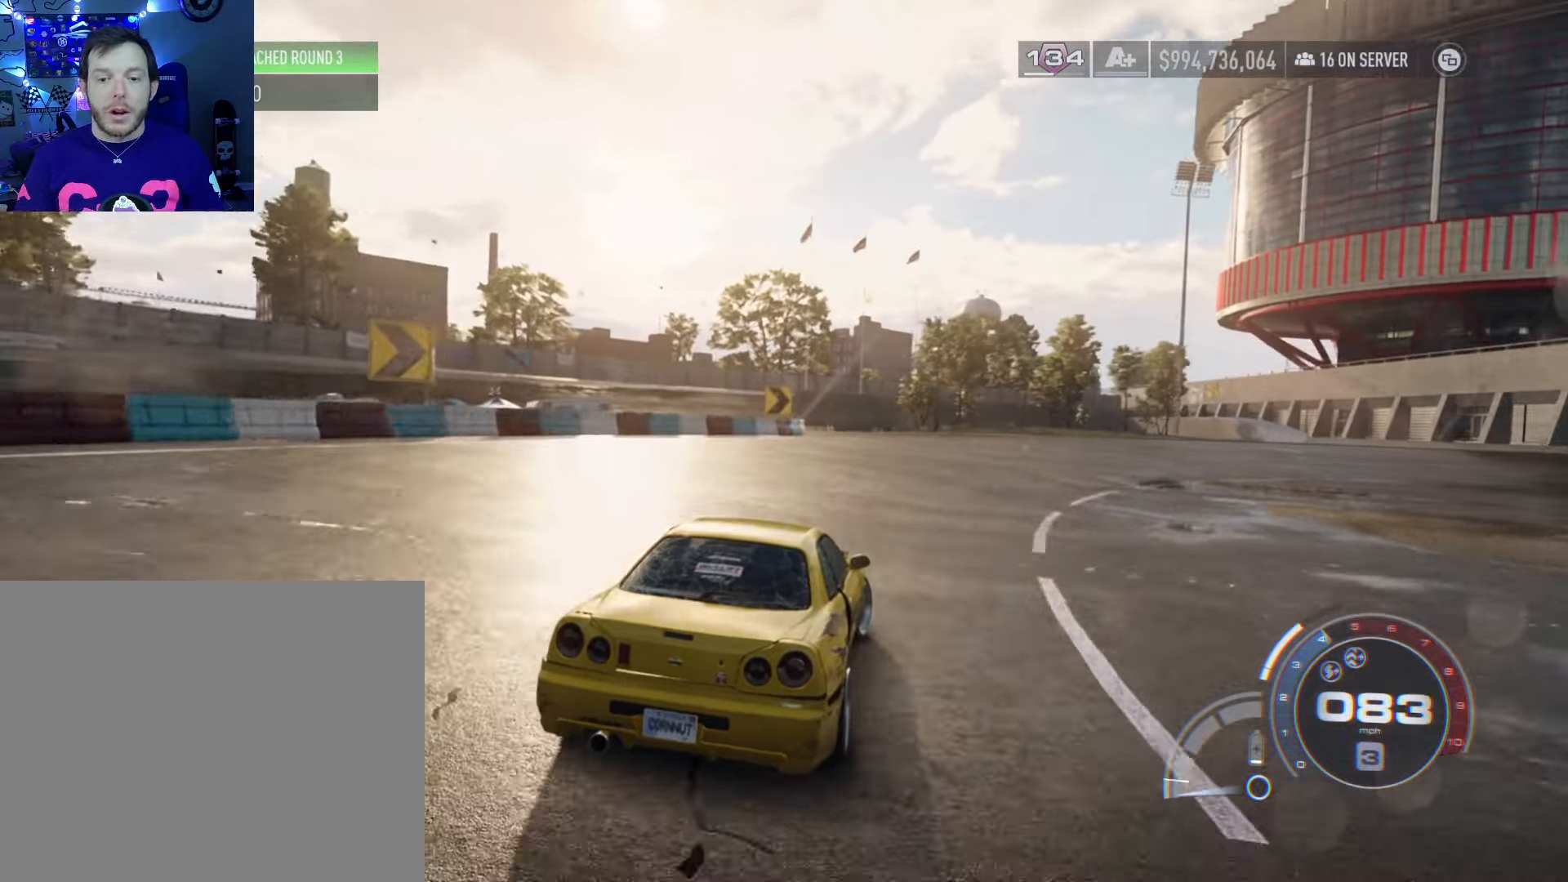
{"buttons": ["R2"], "left_stick": "right", "right_stick": "center", "events": []}
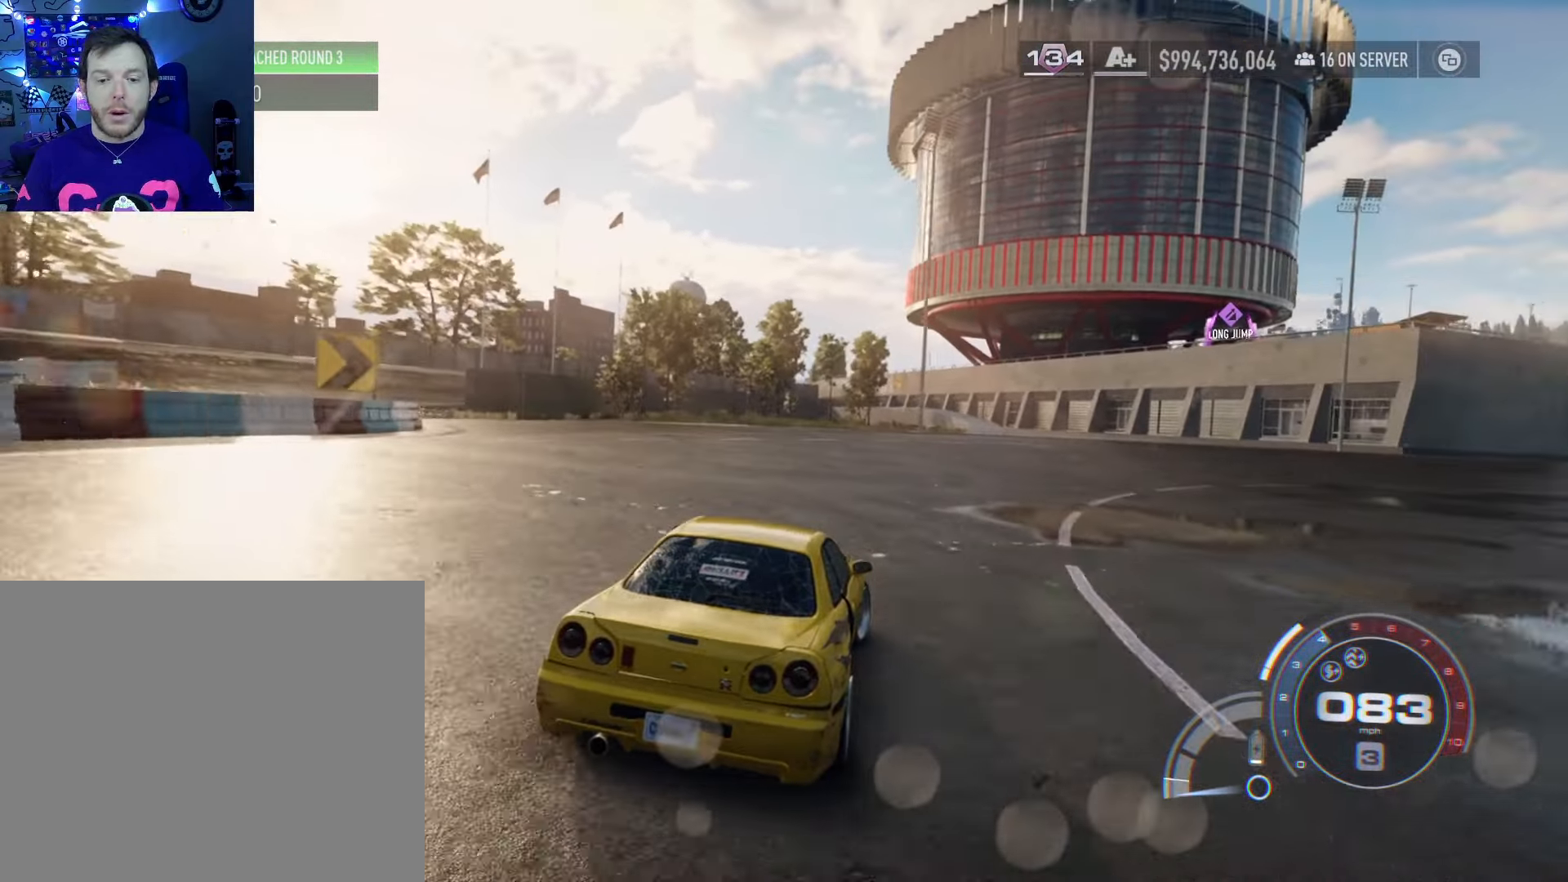
{"buttons": ["R2"], "left_stick": "right", "right_stick": "center", "events": []}
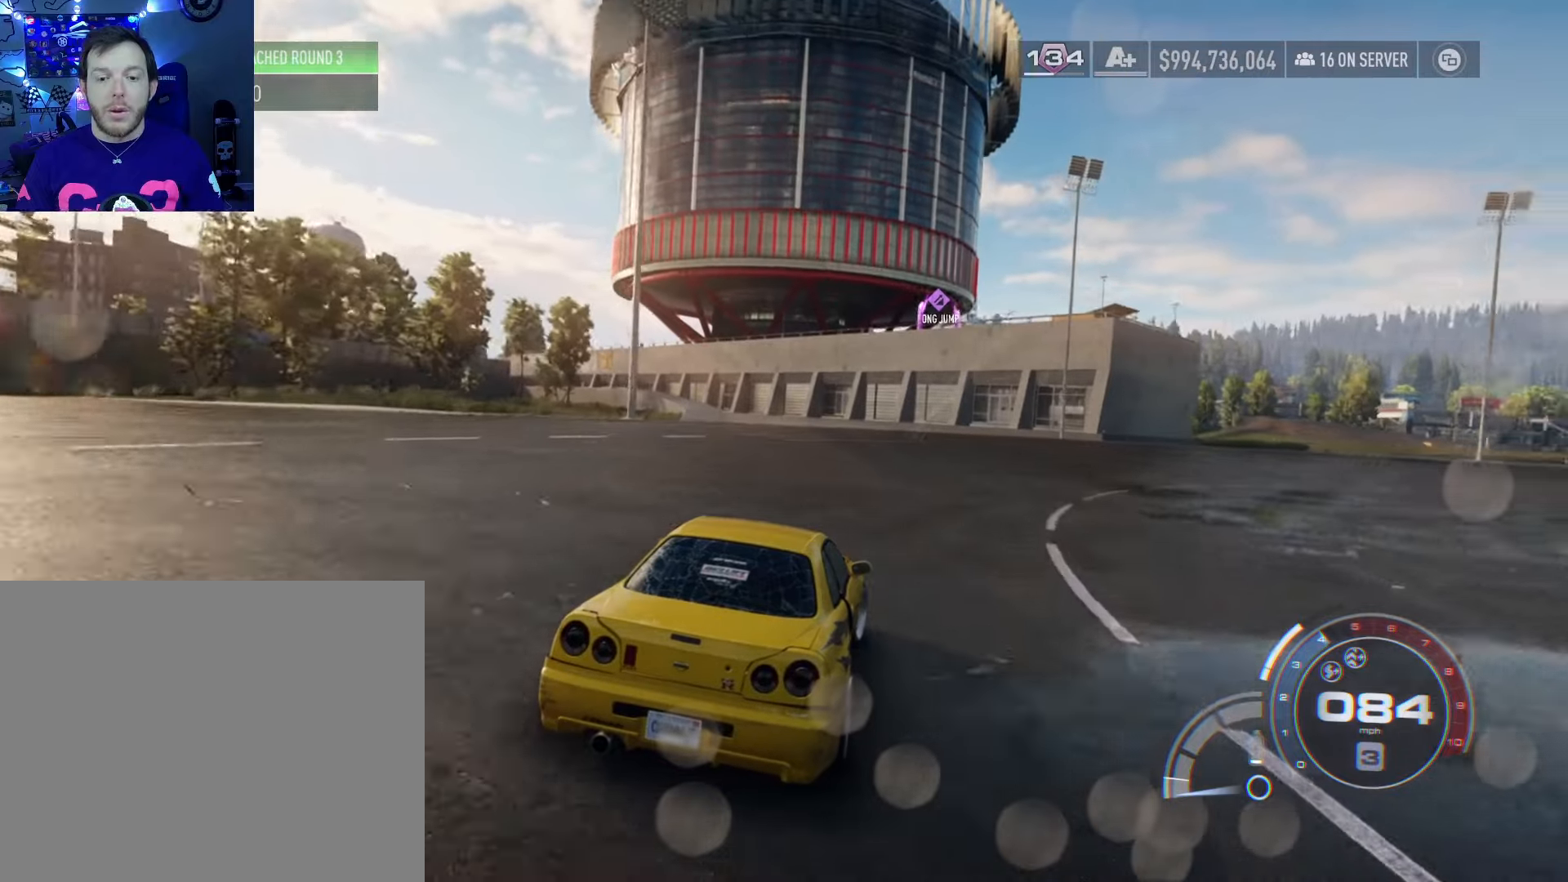
{"buttons": ["R2"], "left_stick": "right", "right_stick": "center", "events": []}
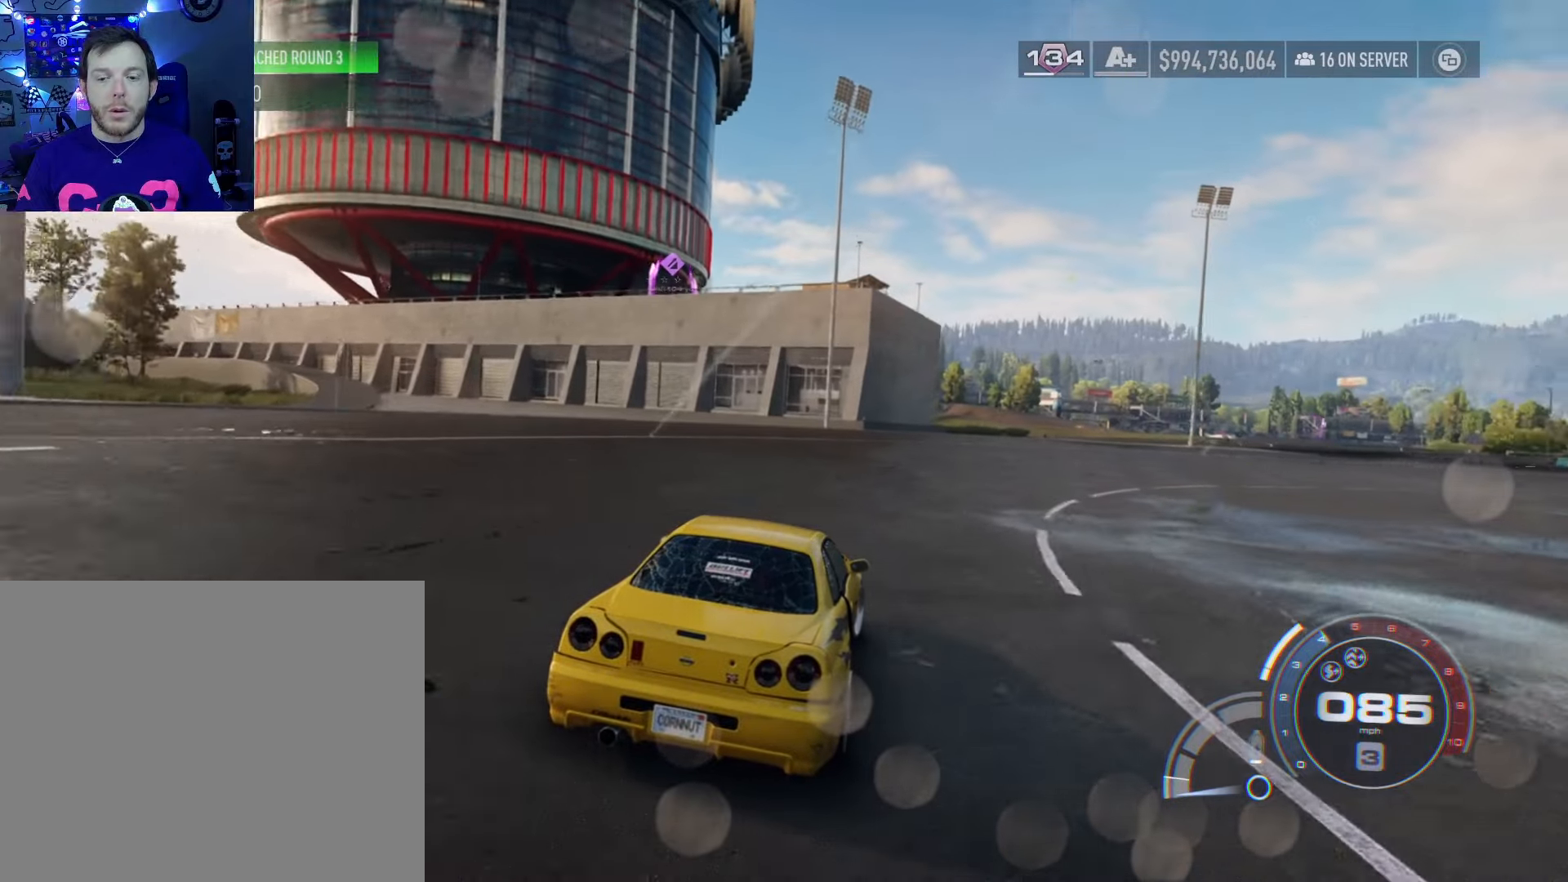
{"buttons": ["R2"], "left_stick": "right", "right_stick": "center", "events": []}
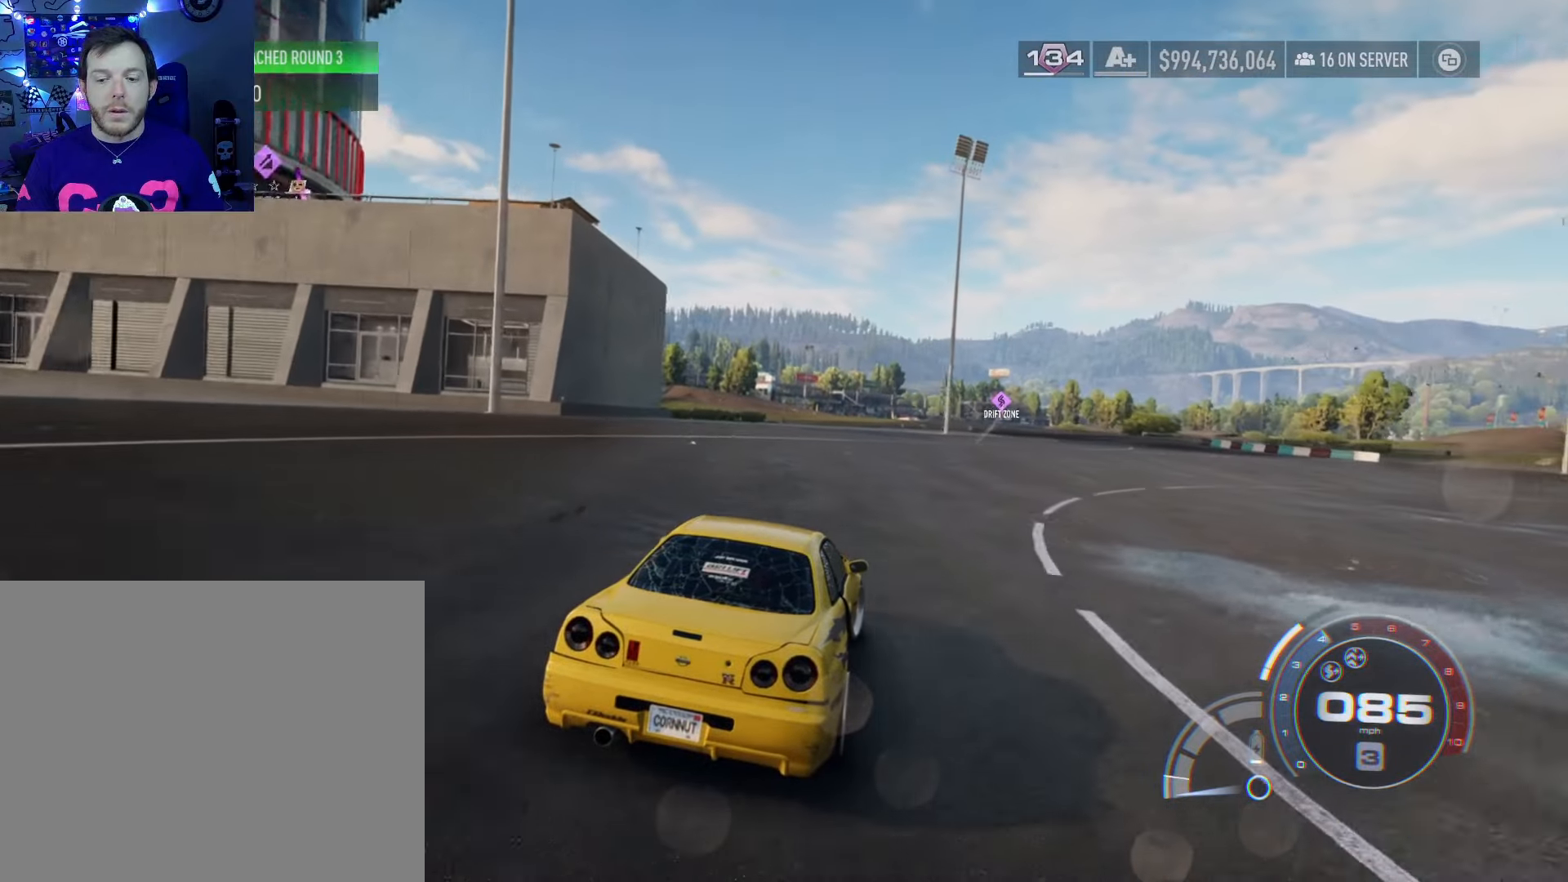
{"buttons": ["R2"], "left_stick": "right", "right_stick": "center", "events": []}
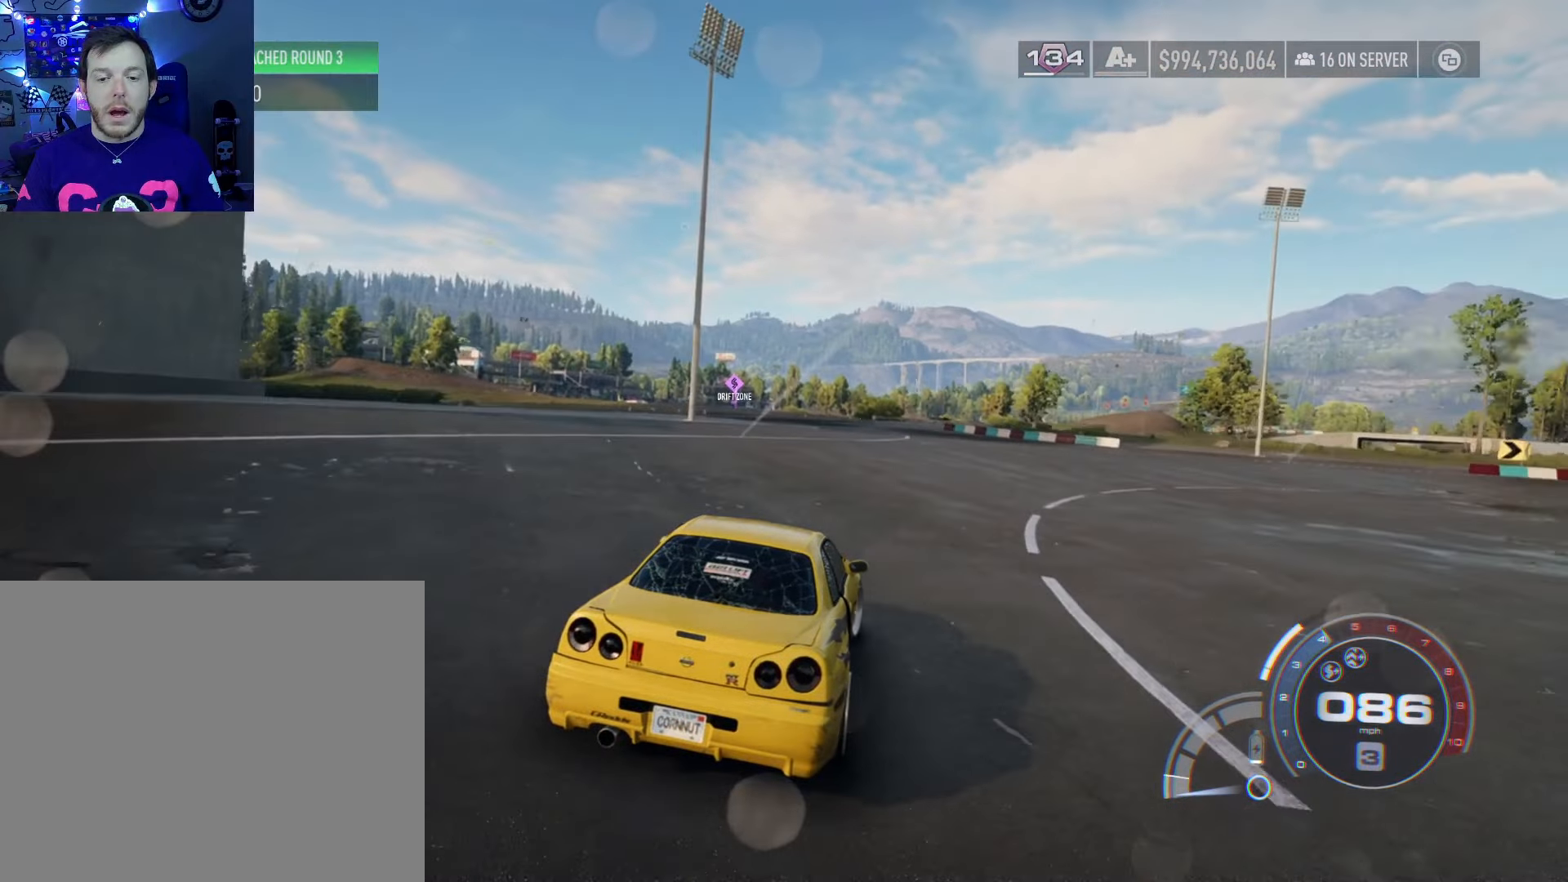
{"buttons": ["R2"], "left_stick": "right", "right_stick": "center", "events": []}
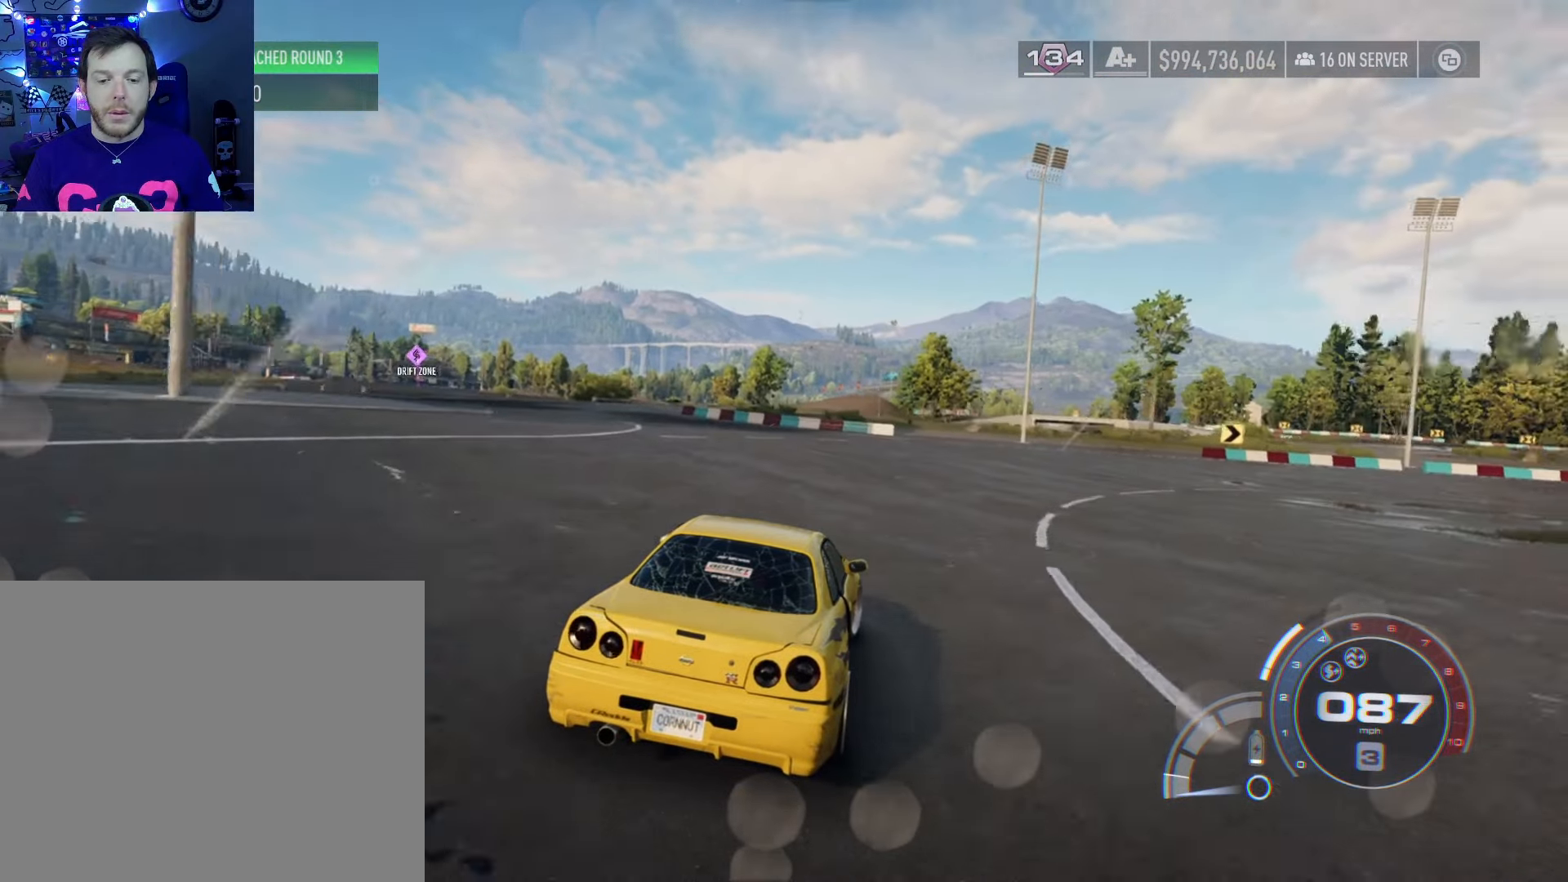
{"buttons": ["R2"], "left_stick": "right", "right_stick": "center", "events": []}
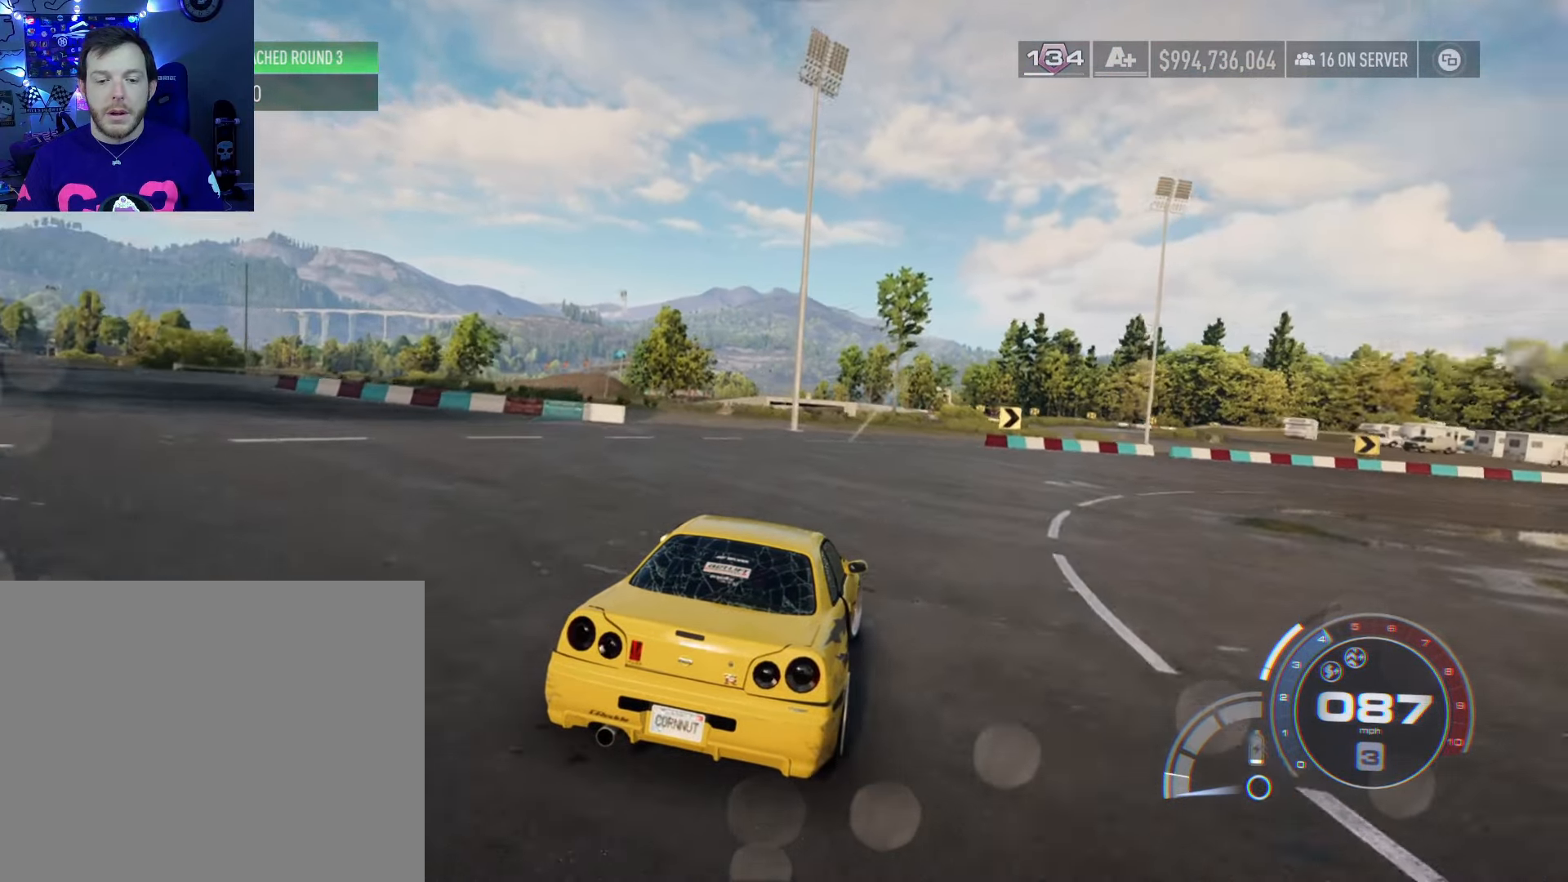
{"buttons": ["R2"], "left_stick": "right", "right_stick": "center", "events": []}
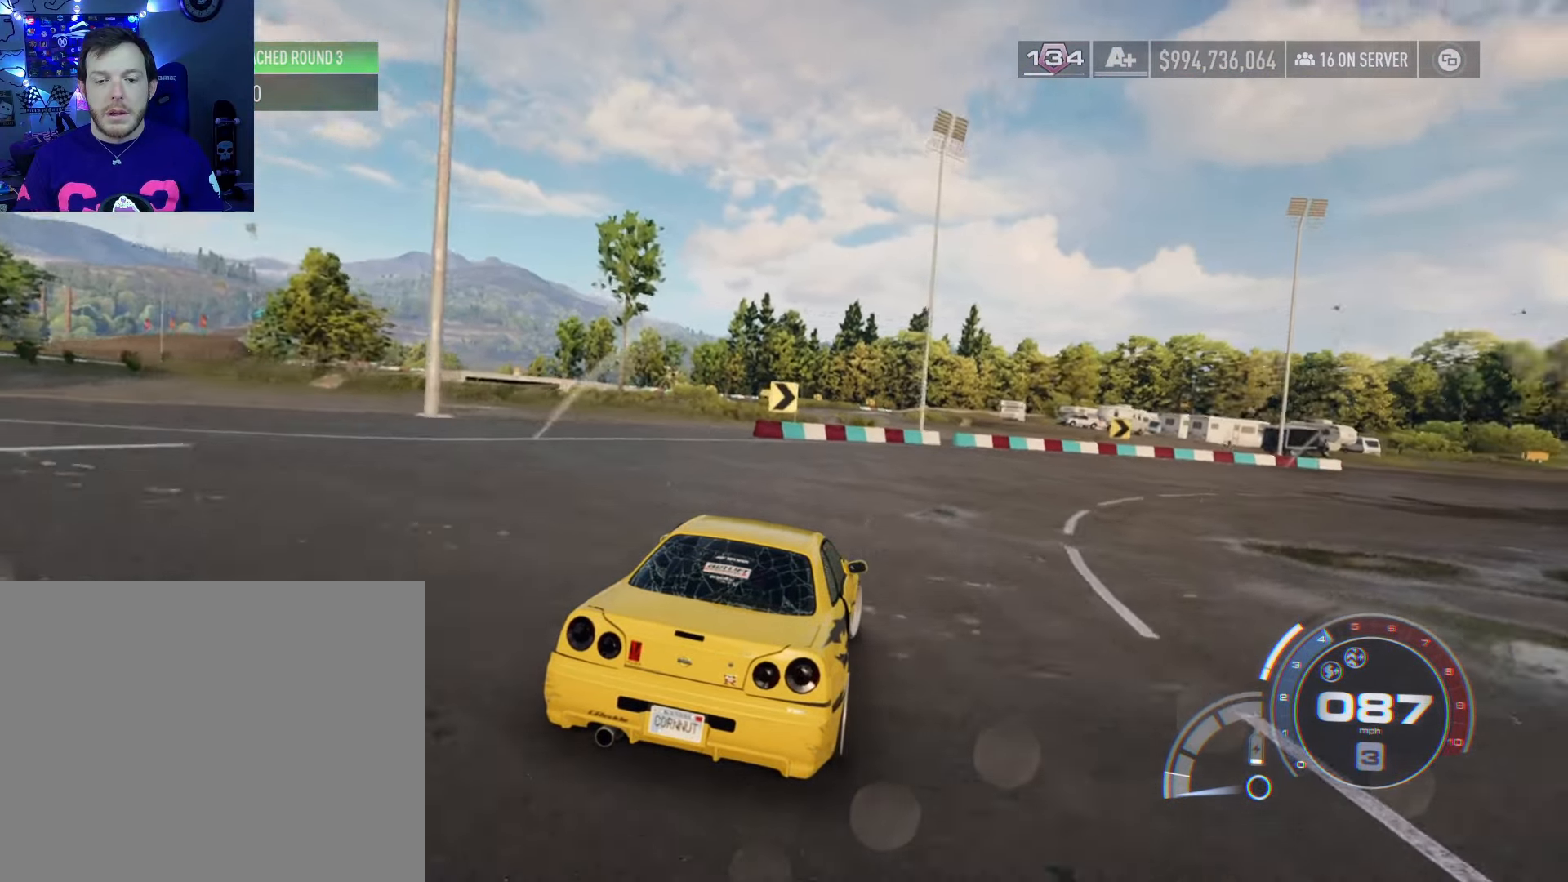
{"buttons": ["R2"], "left_stick": "right", "right_stick": "center", "events": []}
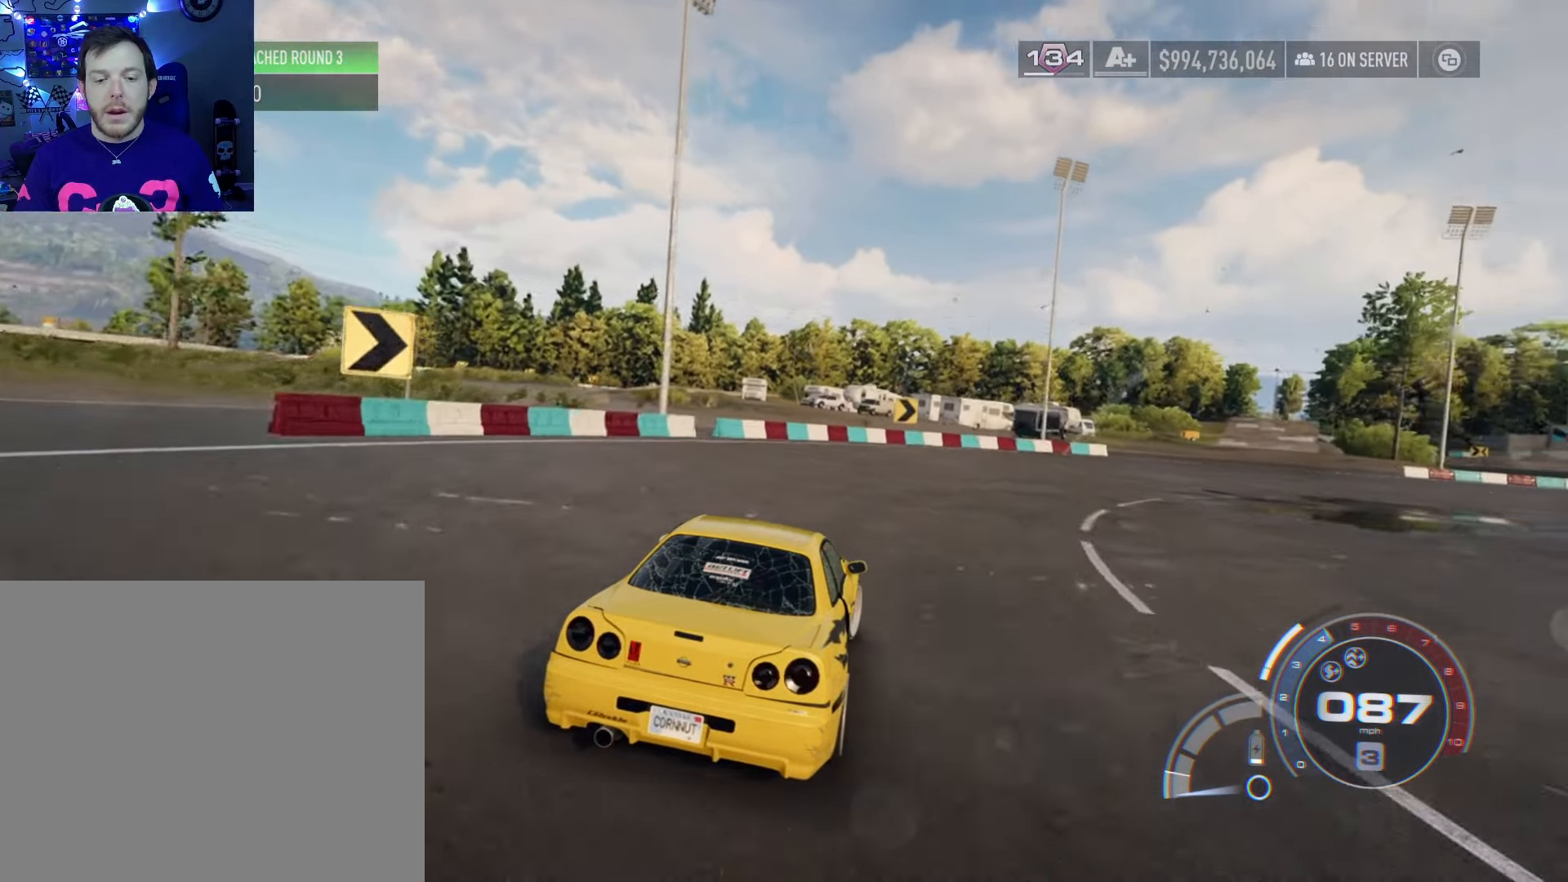
{"buttons": ["R2"], "left_stick": "right", "right_stick": "center", "events": []}
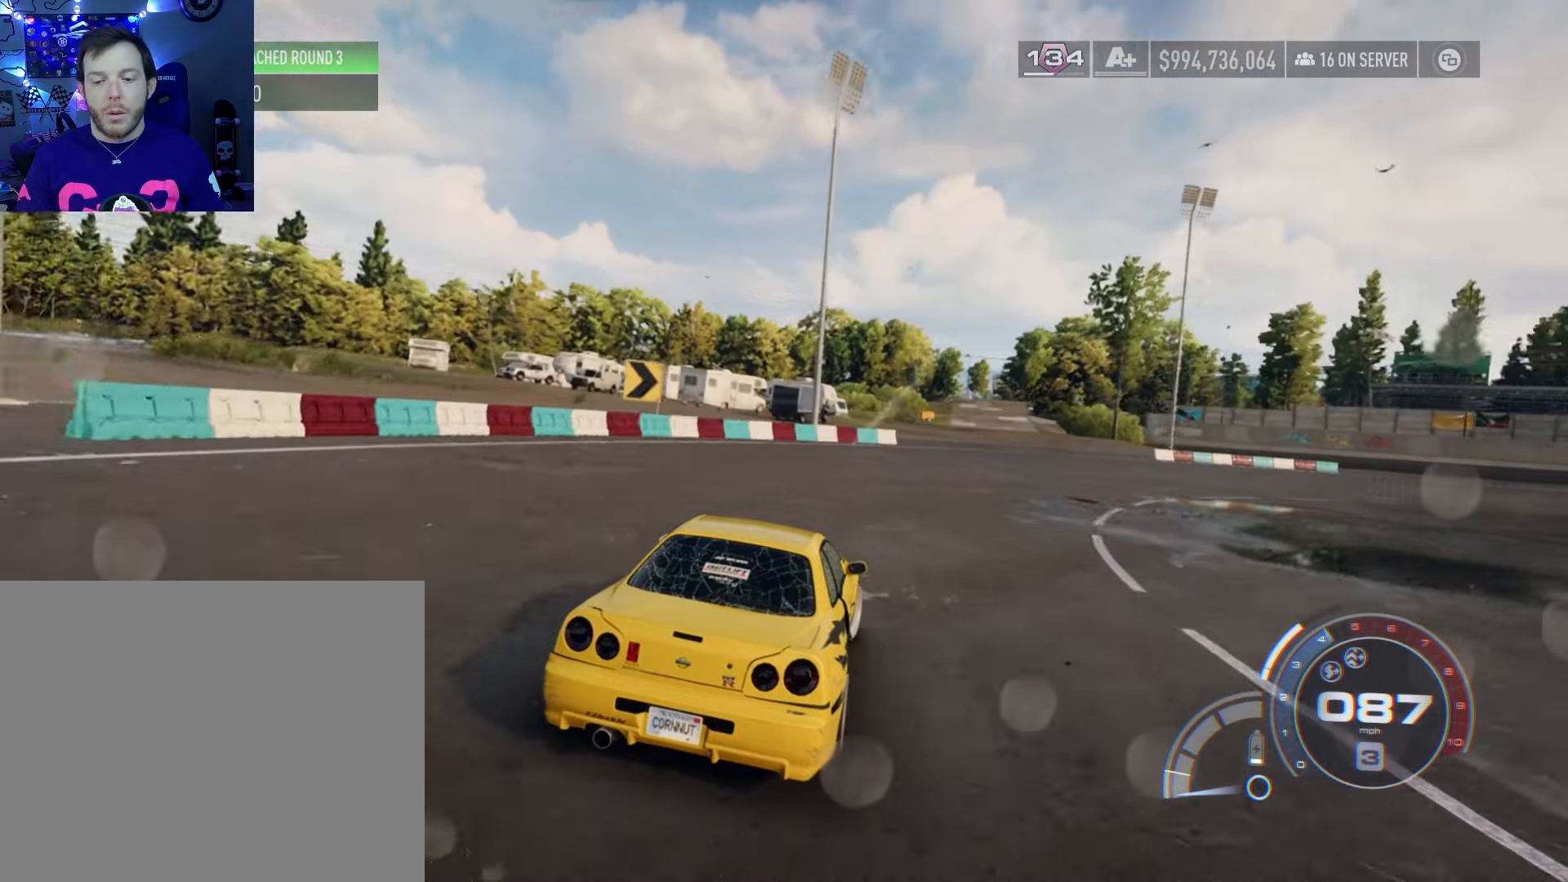
{"buttons": ["R2"], "left_stick": "right", "right_stick": "center", "events": []}
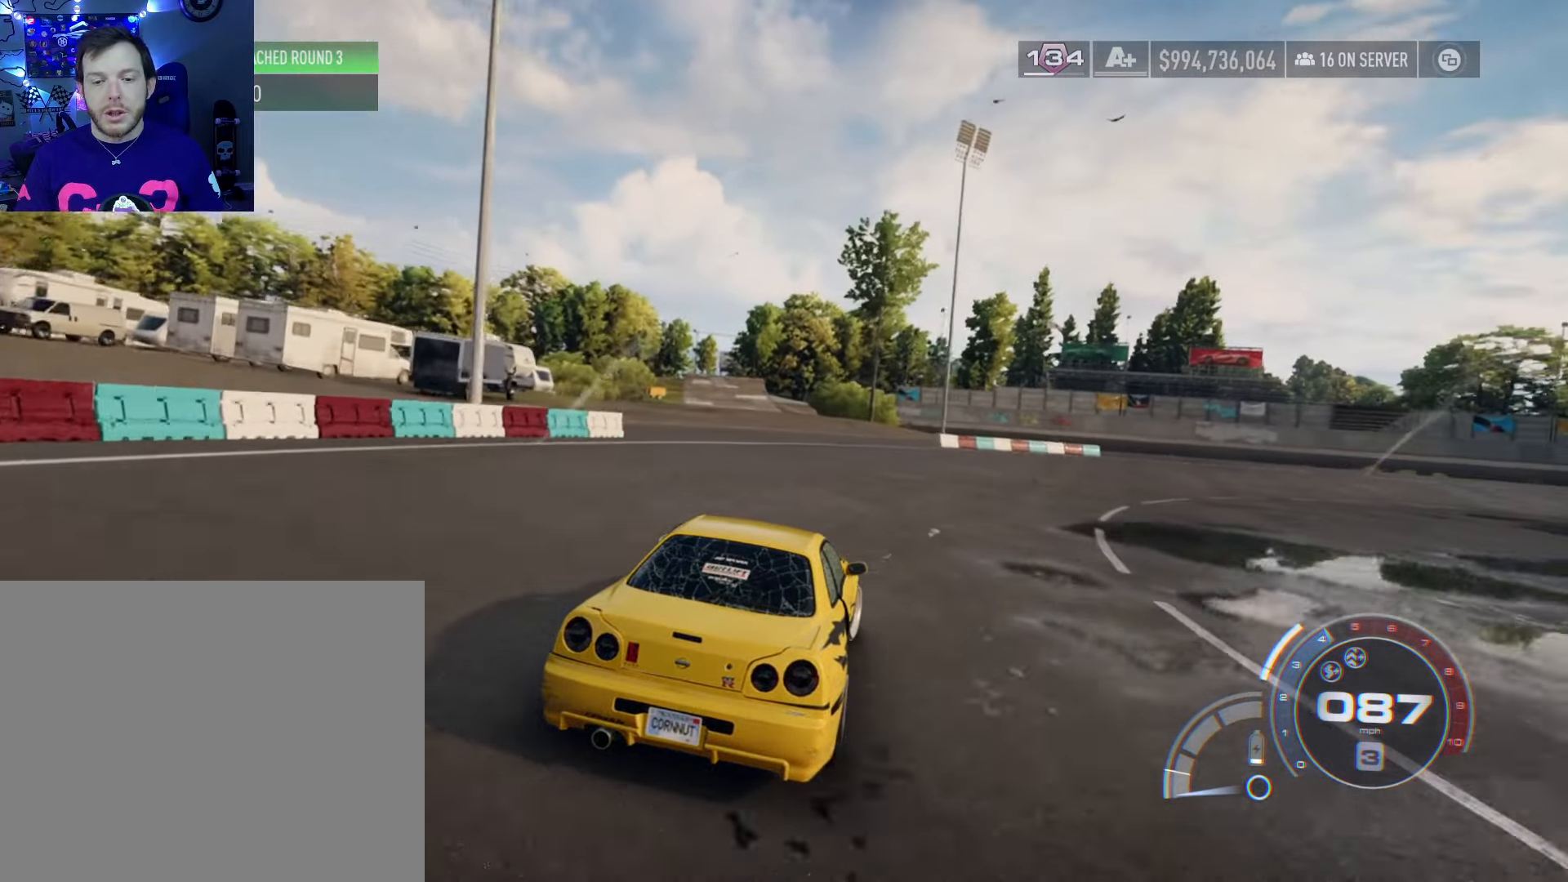
{"buttons": ["R2"], "left_stick": "right", "right_stick": "center", "events": []}